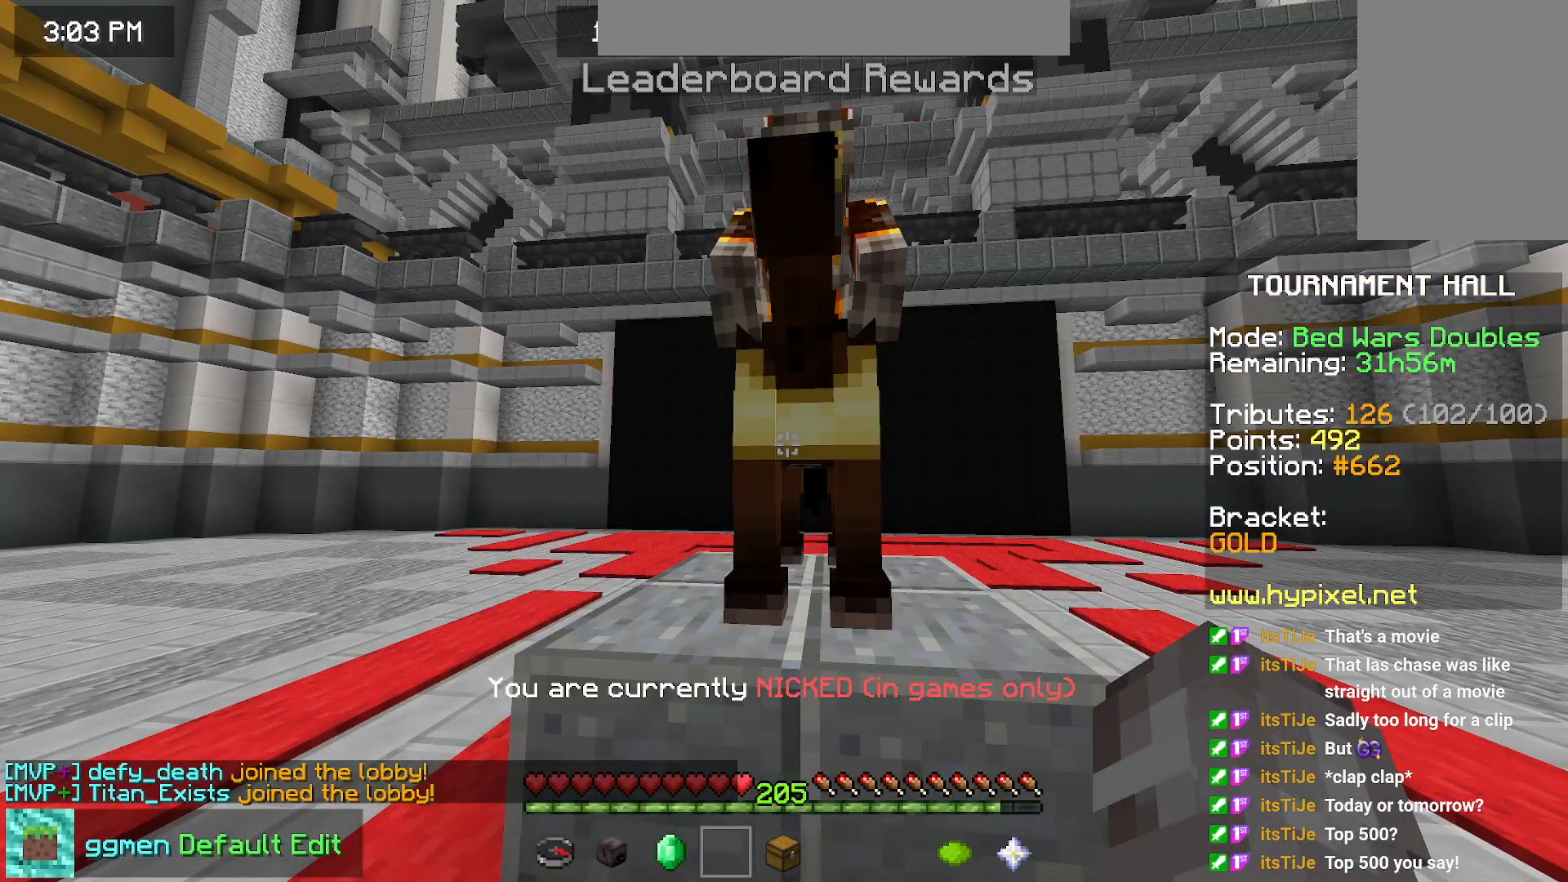
Gameplay with keyboard and mouse; each line is a JSON object with the keys and mouse buttons held at the frame after it. "events" lists presses ("down") and releases ("up") of "down", "left", "right", "space", "up", "mouse_left" and "mouse_right" between this image and that frame as [ms after this image, input, new state], when the widget could be followed in between. "mouse_left", "mouse_right" = the "left", "right" buttons of the "mouse" list. No other keys are recorded. Fast repeated clicks can show as one long hold. Mouse movement is not recorded.
{"keys": ["space", "up"], "mouse": [], "events": [[234, "up", "down"], [417, "space", "down"]]}
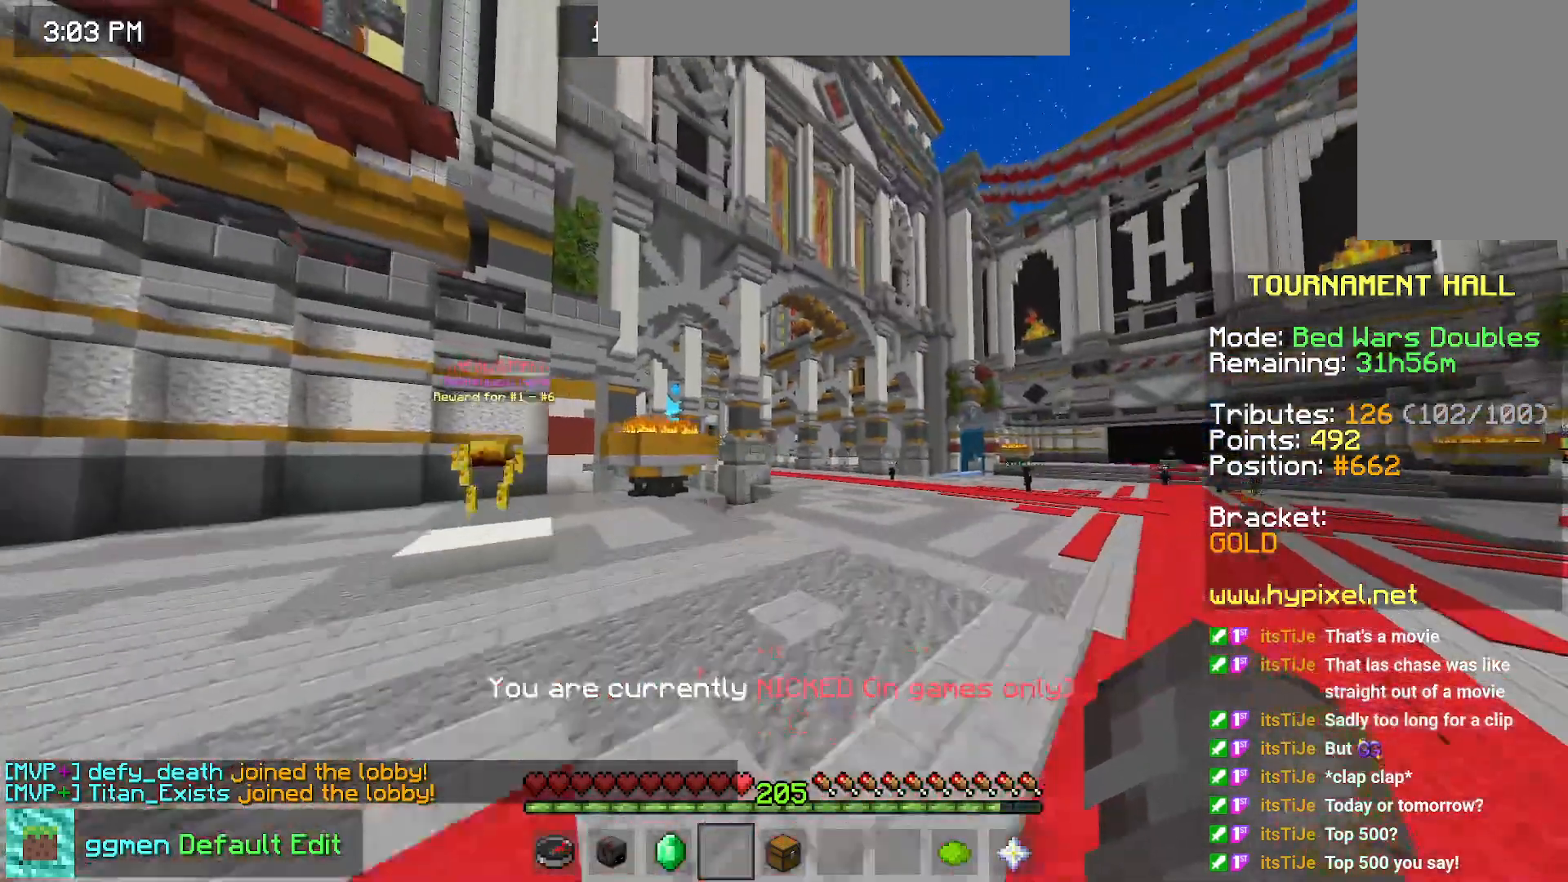
{"keys": ["space", "up"], "mouse": [], "events": []}
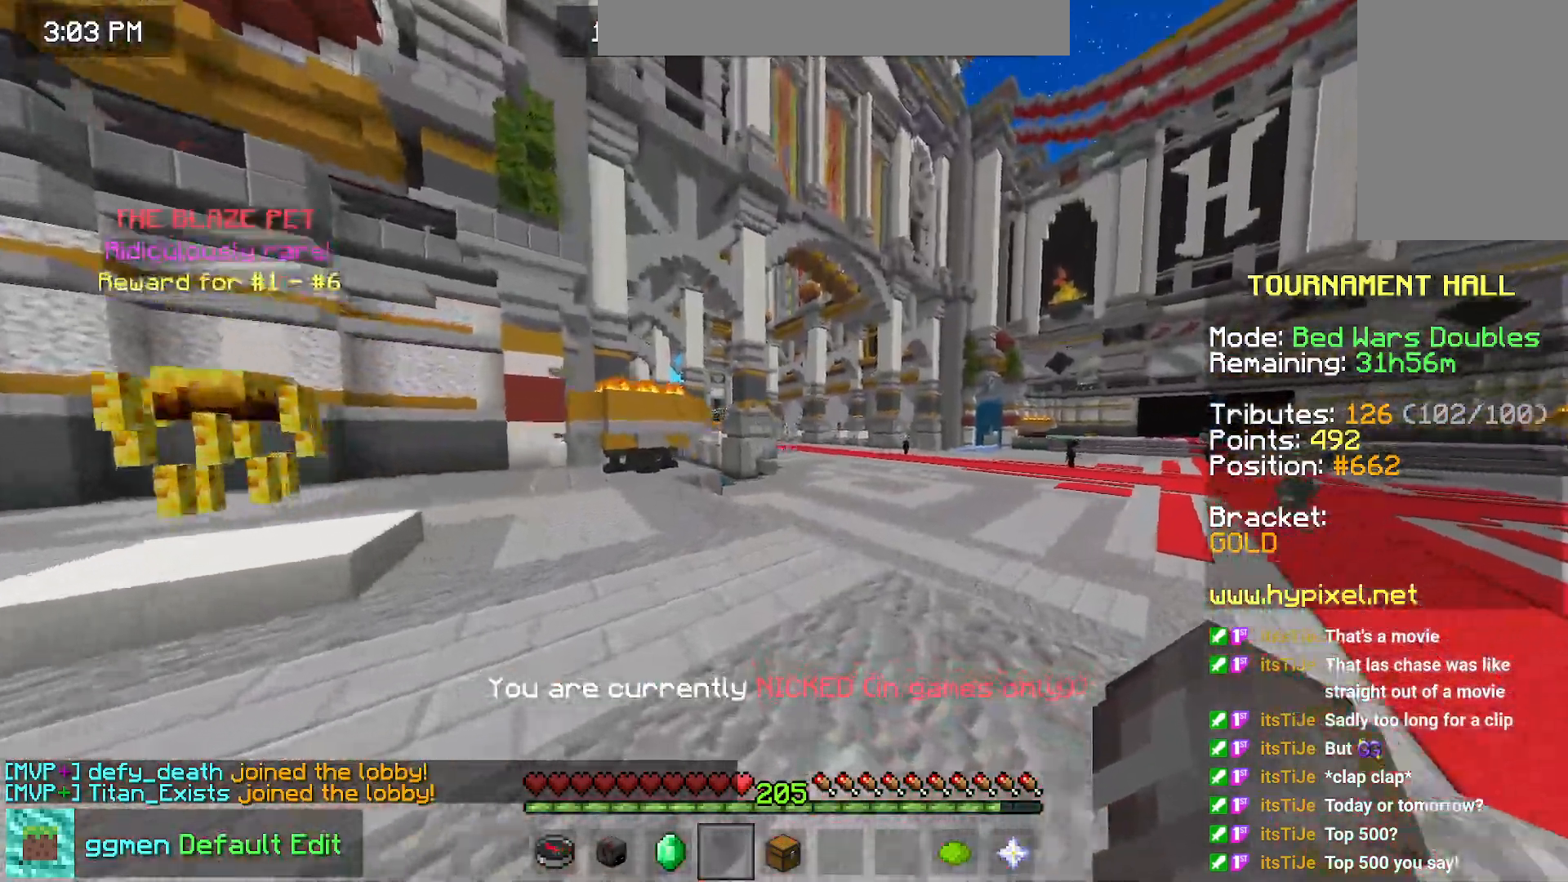
{"keys": ["space", "up"], "mouse": [], "events": []}
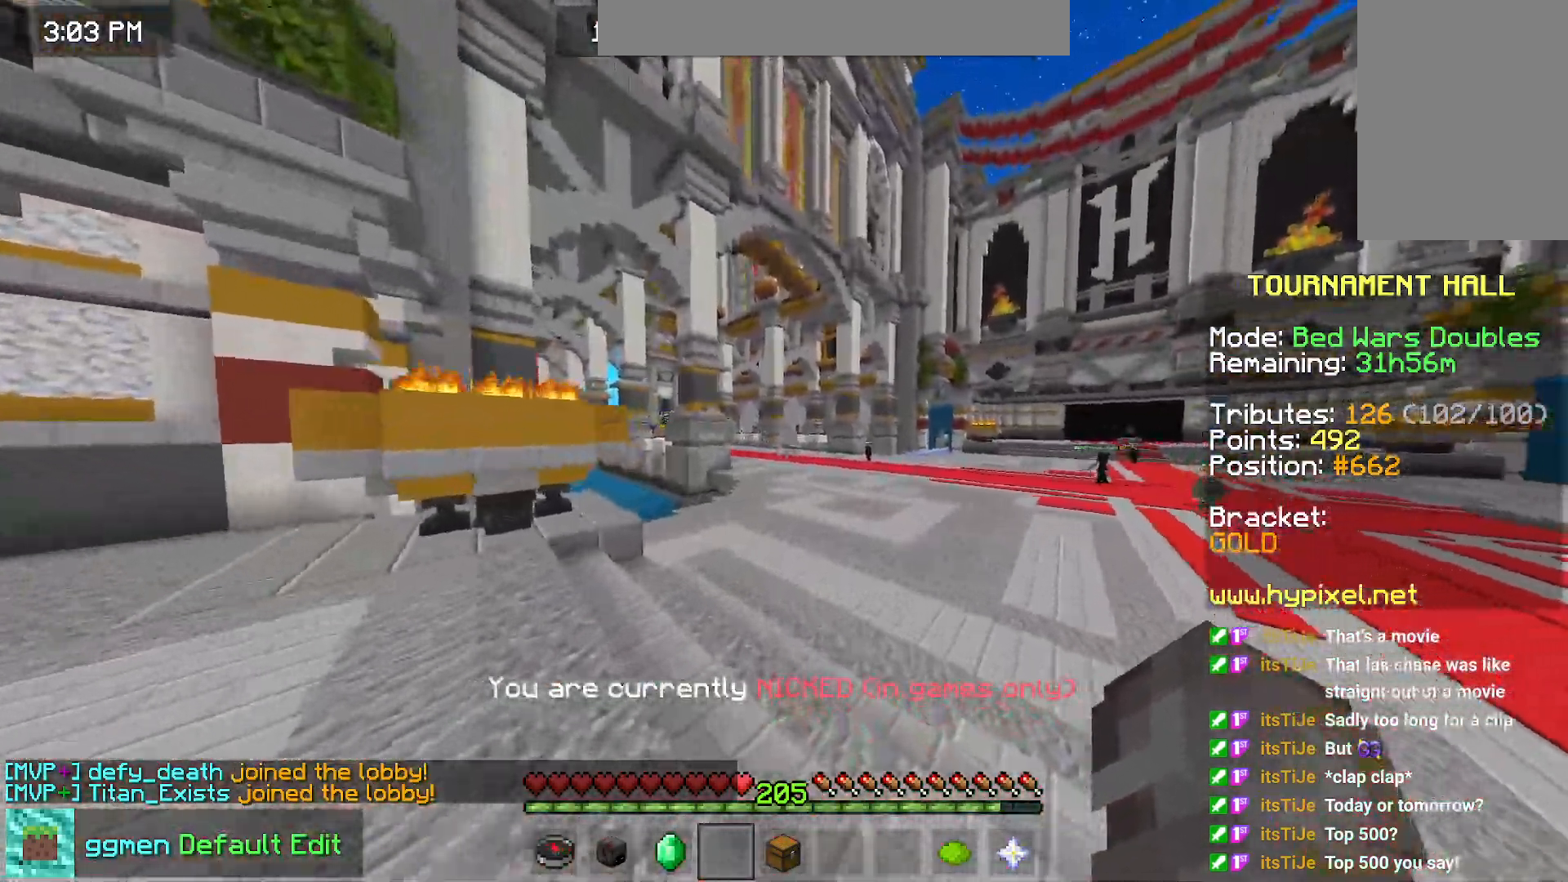
{"keys": ["space", "up"], "mouse": [], "events": []}
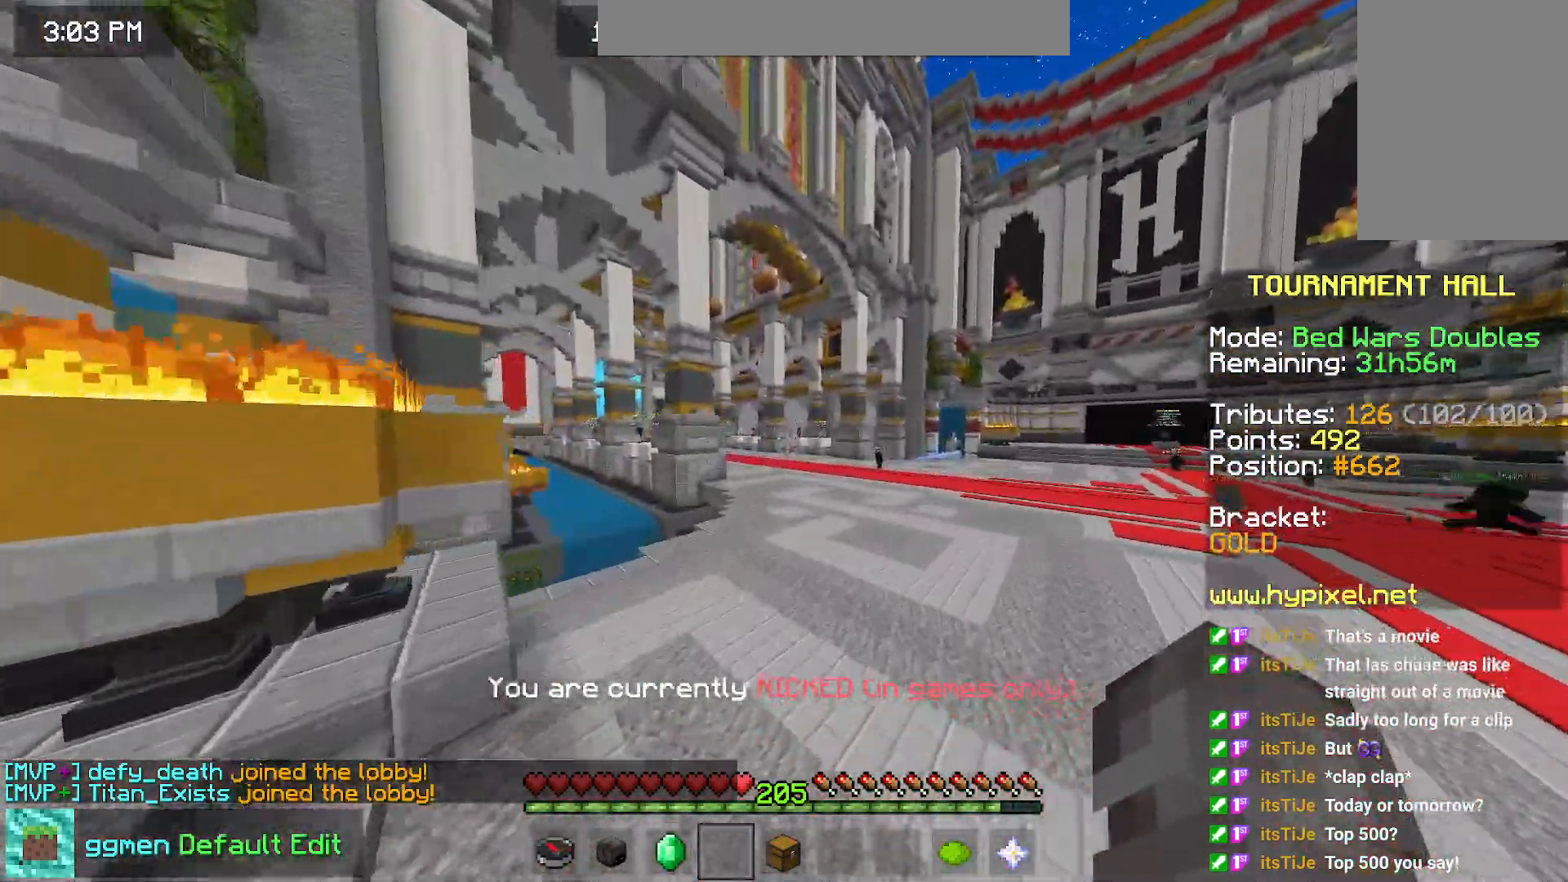
{"keys": ["up"], "mouse": [], "events": [[117, "space", "up"], [401, "space", "down"], [501, "space", "up"]]}
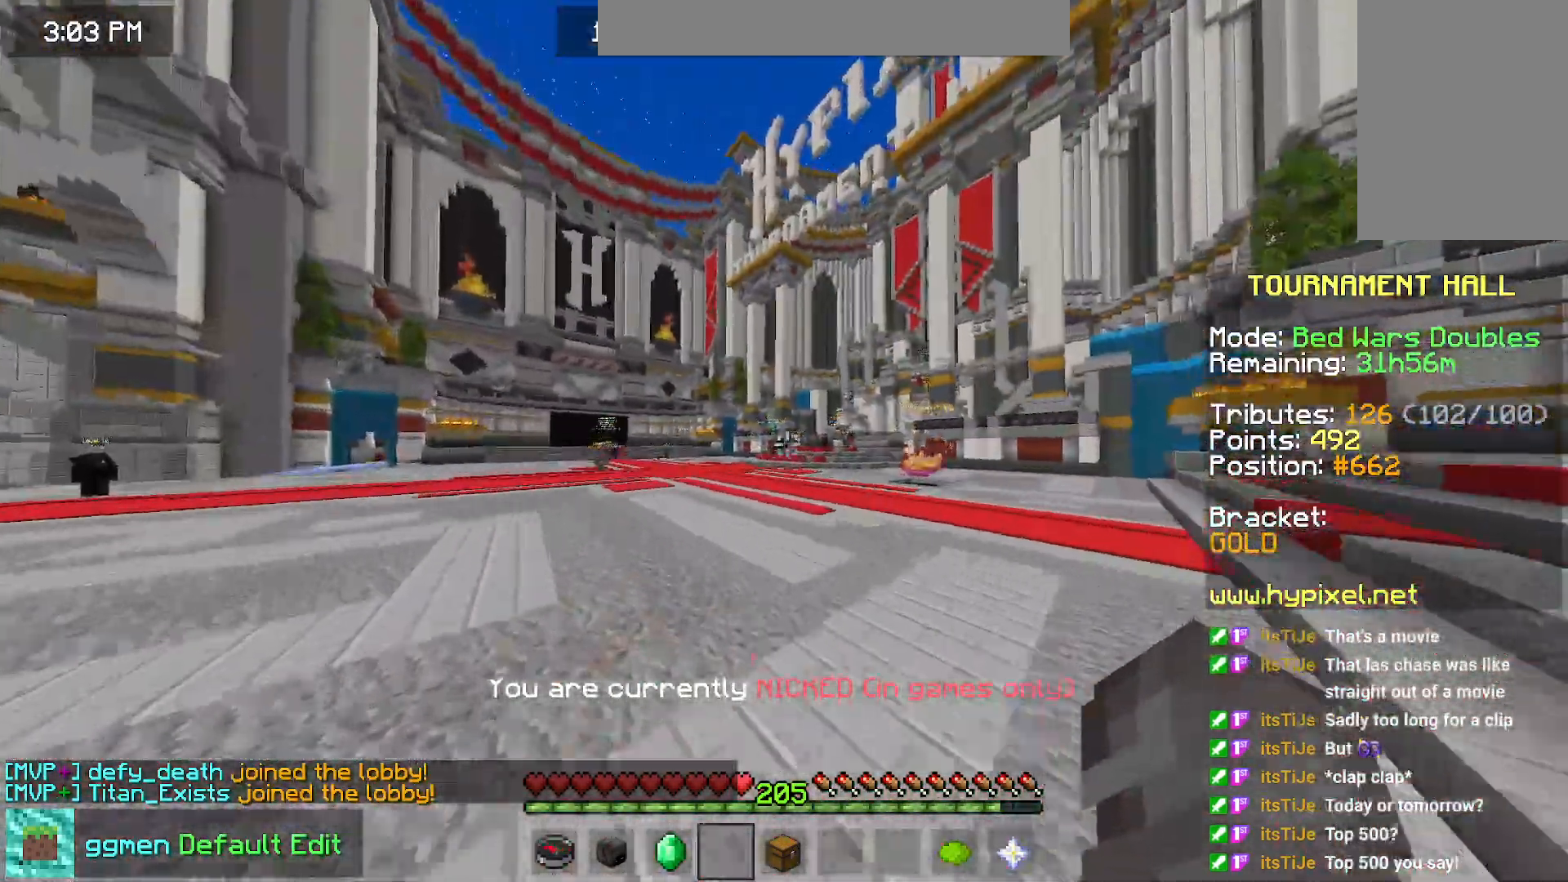
{"keys": ["up"], "mouse": [], "events": [[83, "space", "down"], [333, "space", "up"]]}
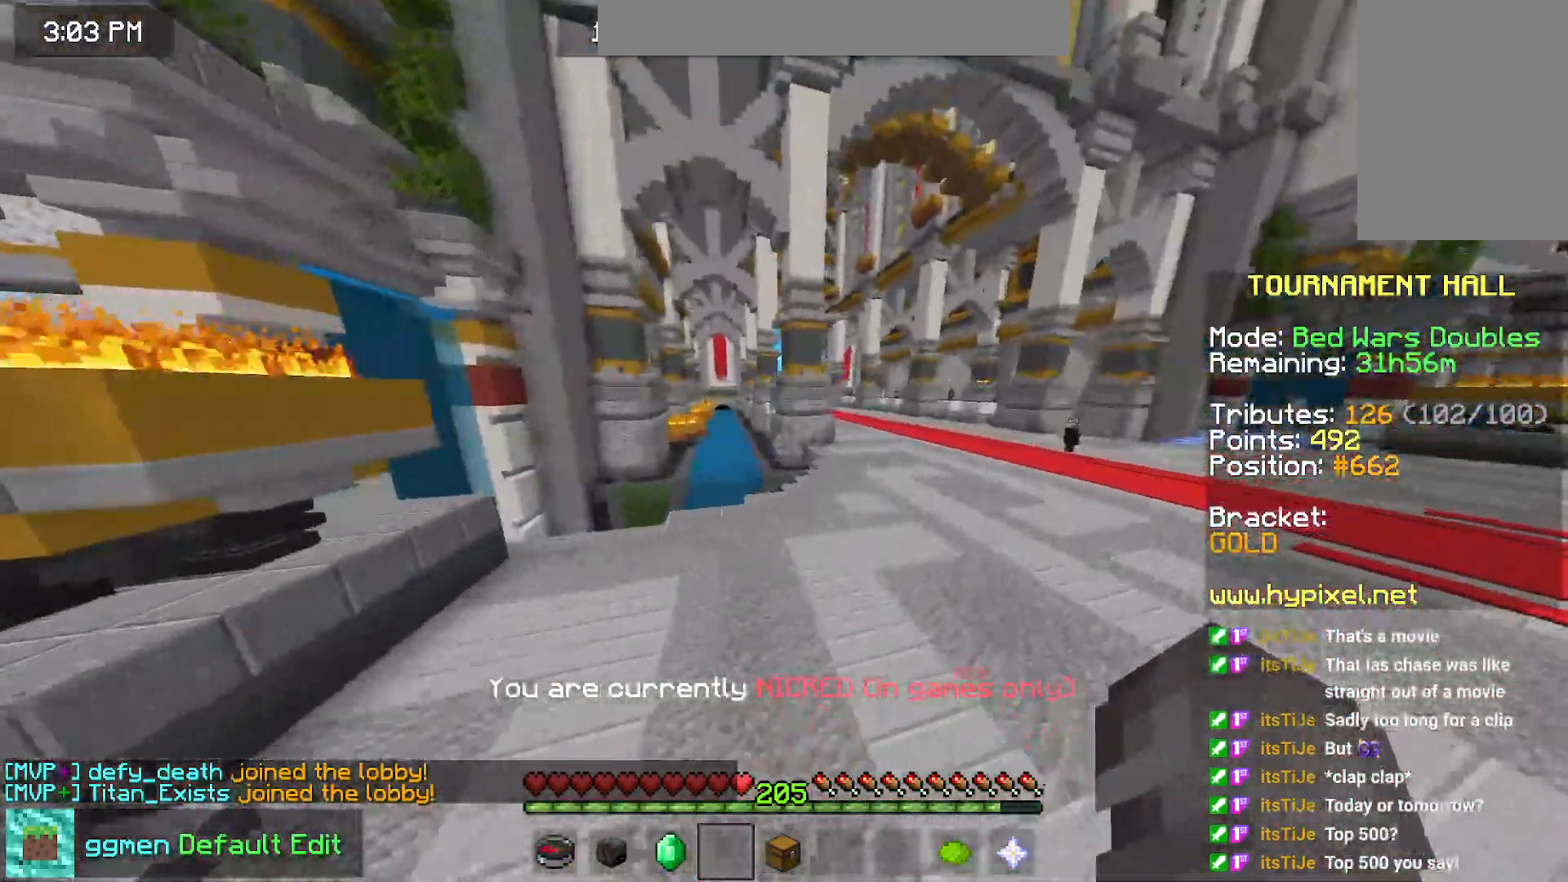
{"keys": ["right", "up"], "mouse": [], "events": [[451, "right", "down"]]}
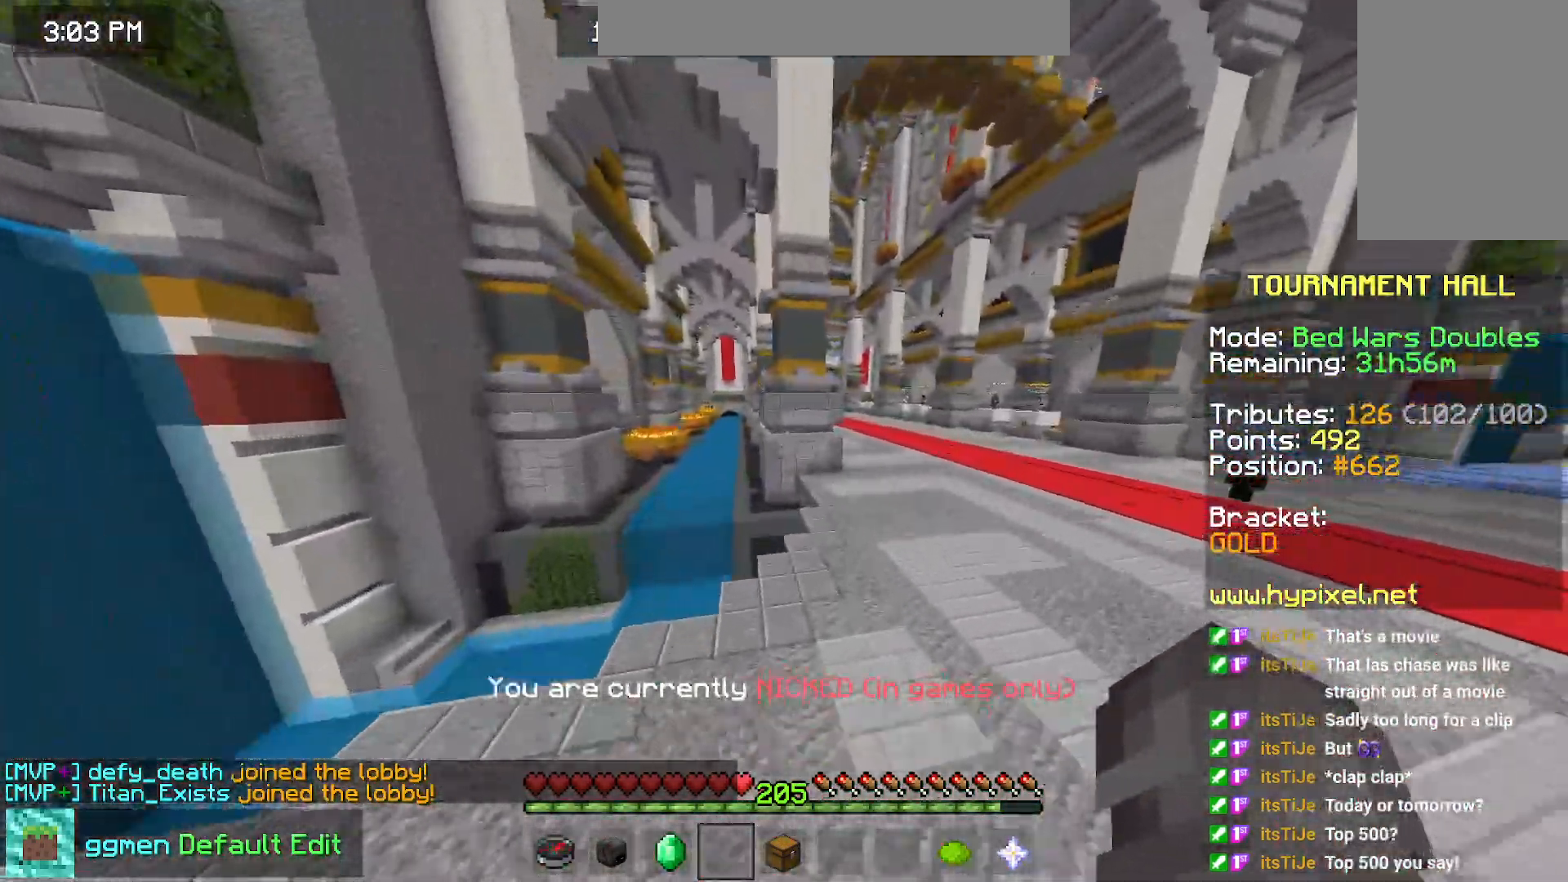
{"keys": ["up"], "mouse": [], "events": [[484, "right", "up"]]}
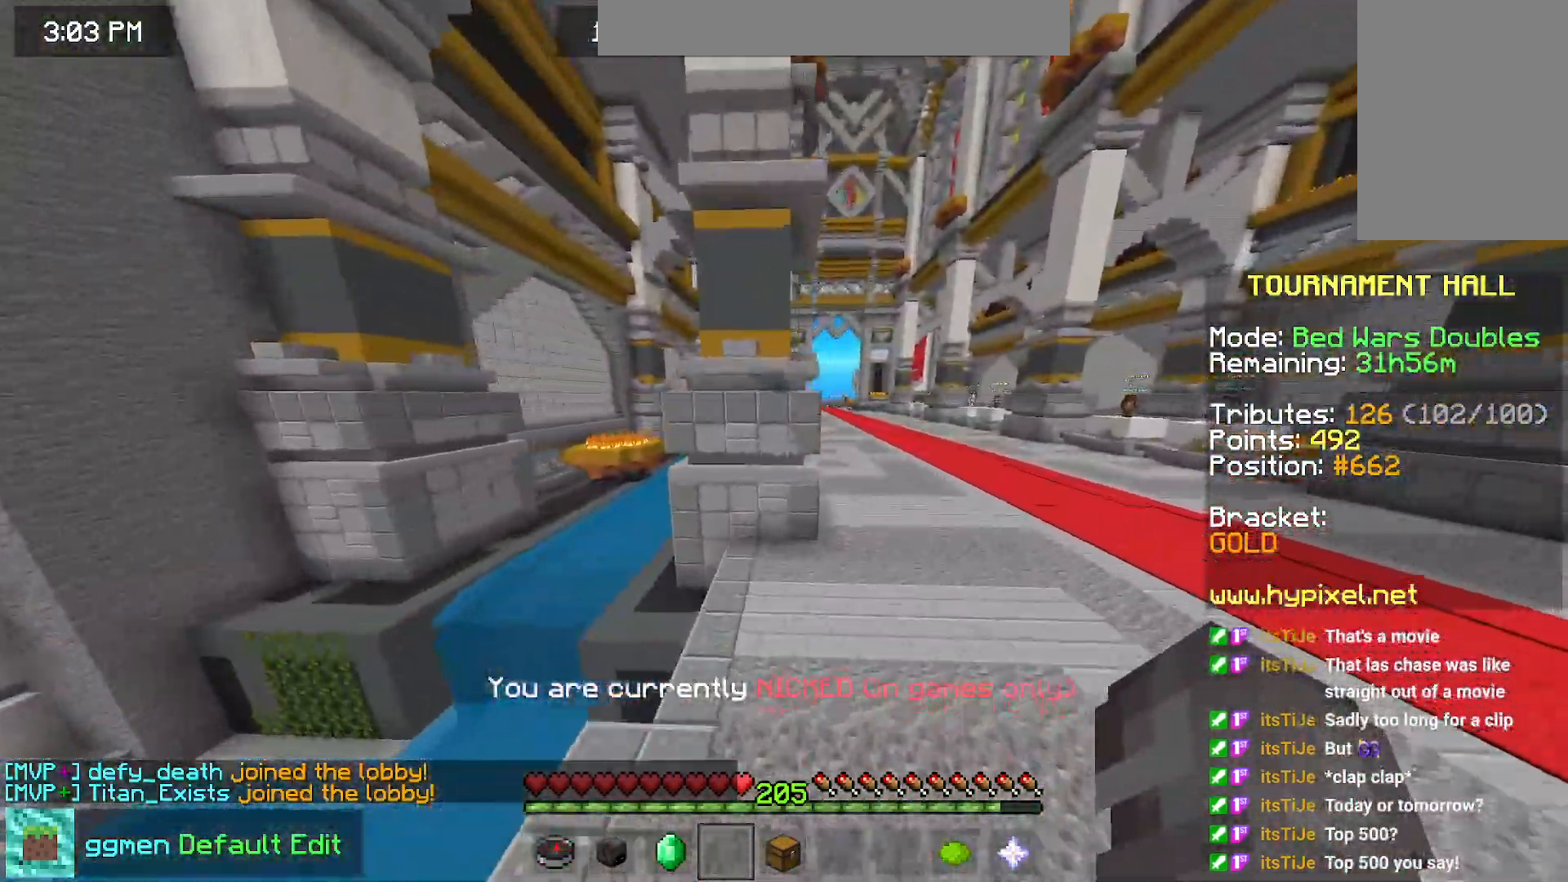
{"keys": [], "mouse": [], "events": [[217, "left", "down"], [434, "left", "up"], [484, "up", "up"]]}
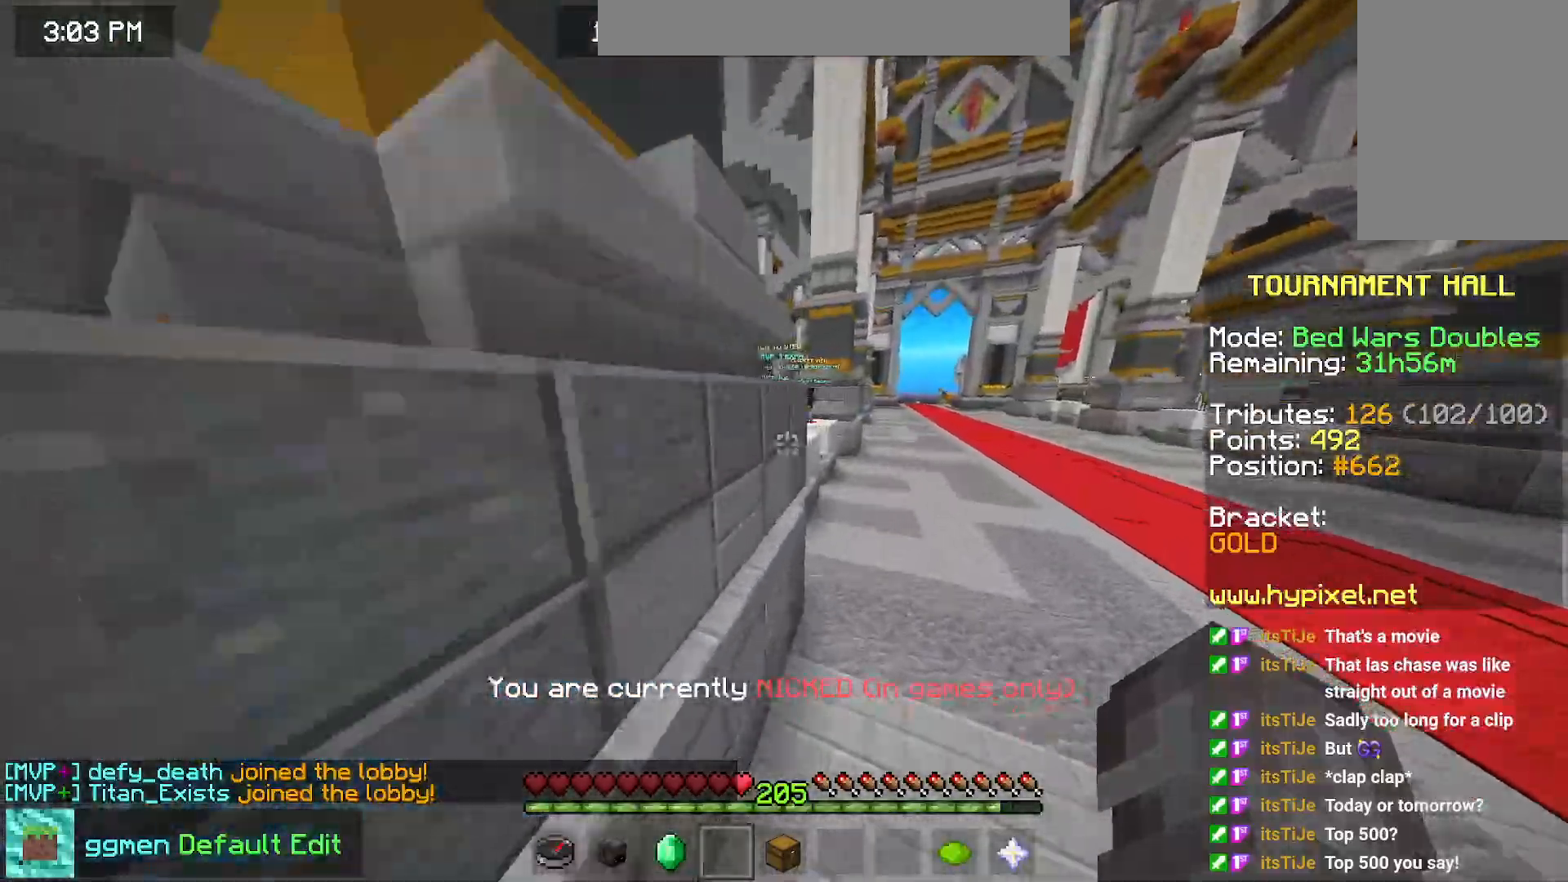
{"keys": [], "mouse": [], "events": []}
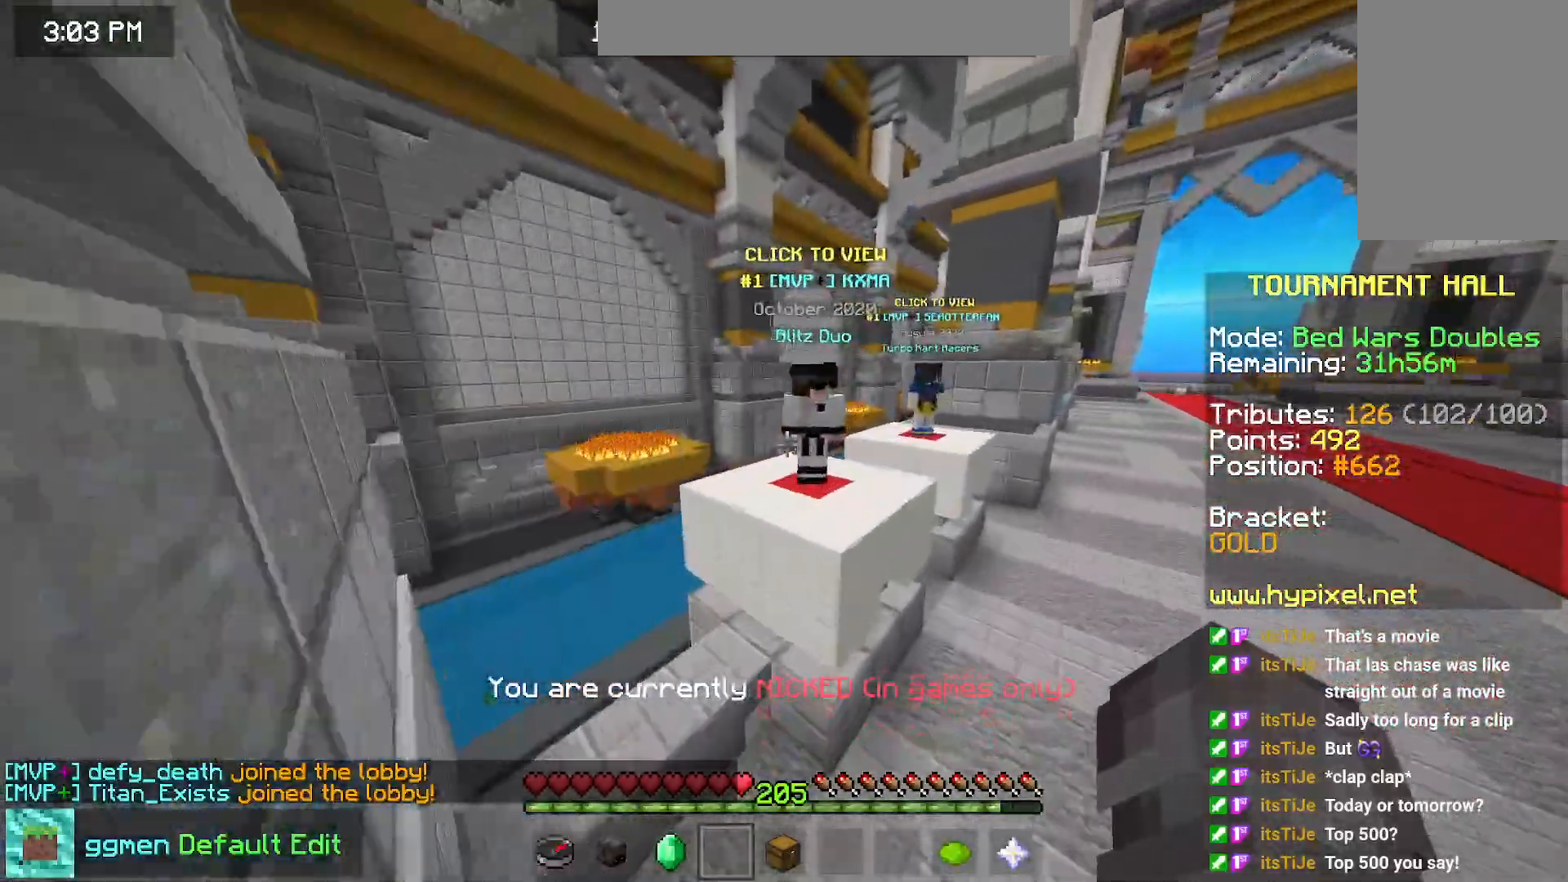
{"keys": [], "mouse": [], "events": []}
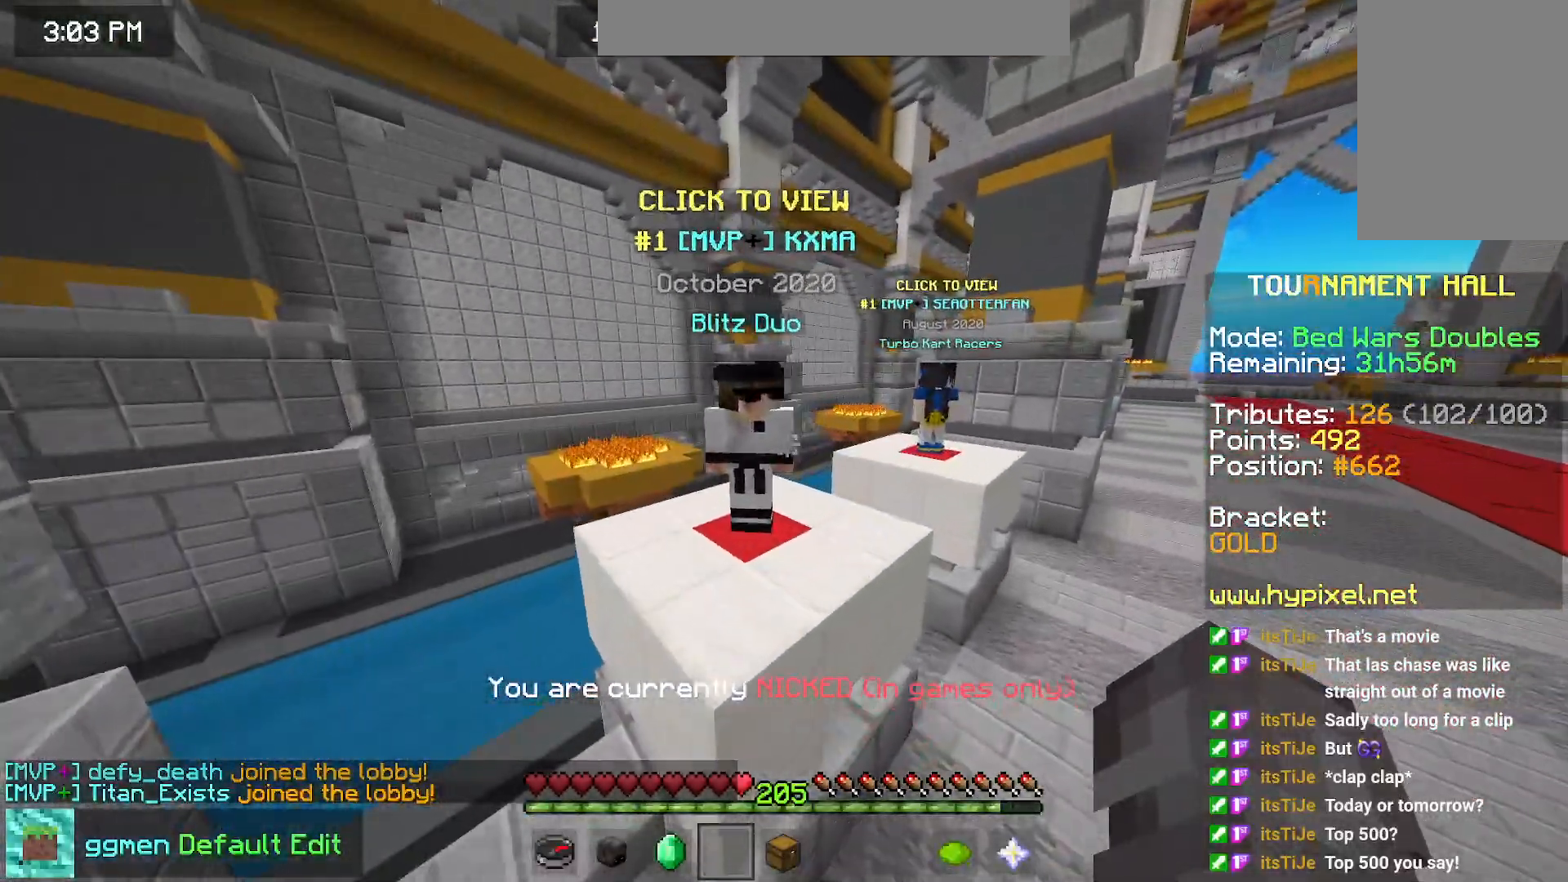
{"keys": ["up"], "mouse": [], "events": [[250, "up", "down"]]}
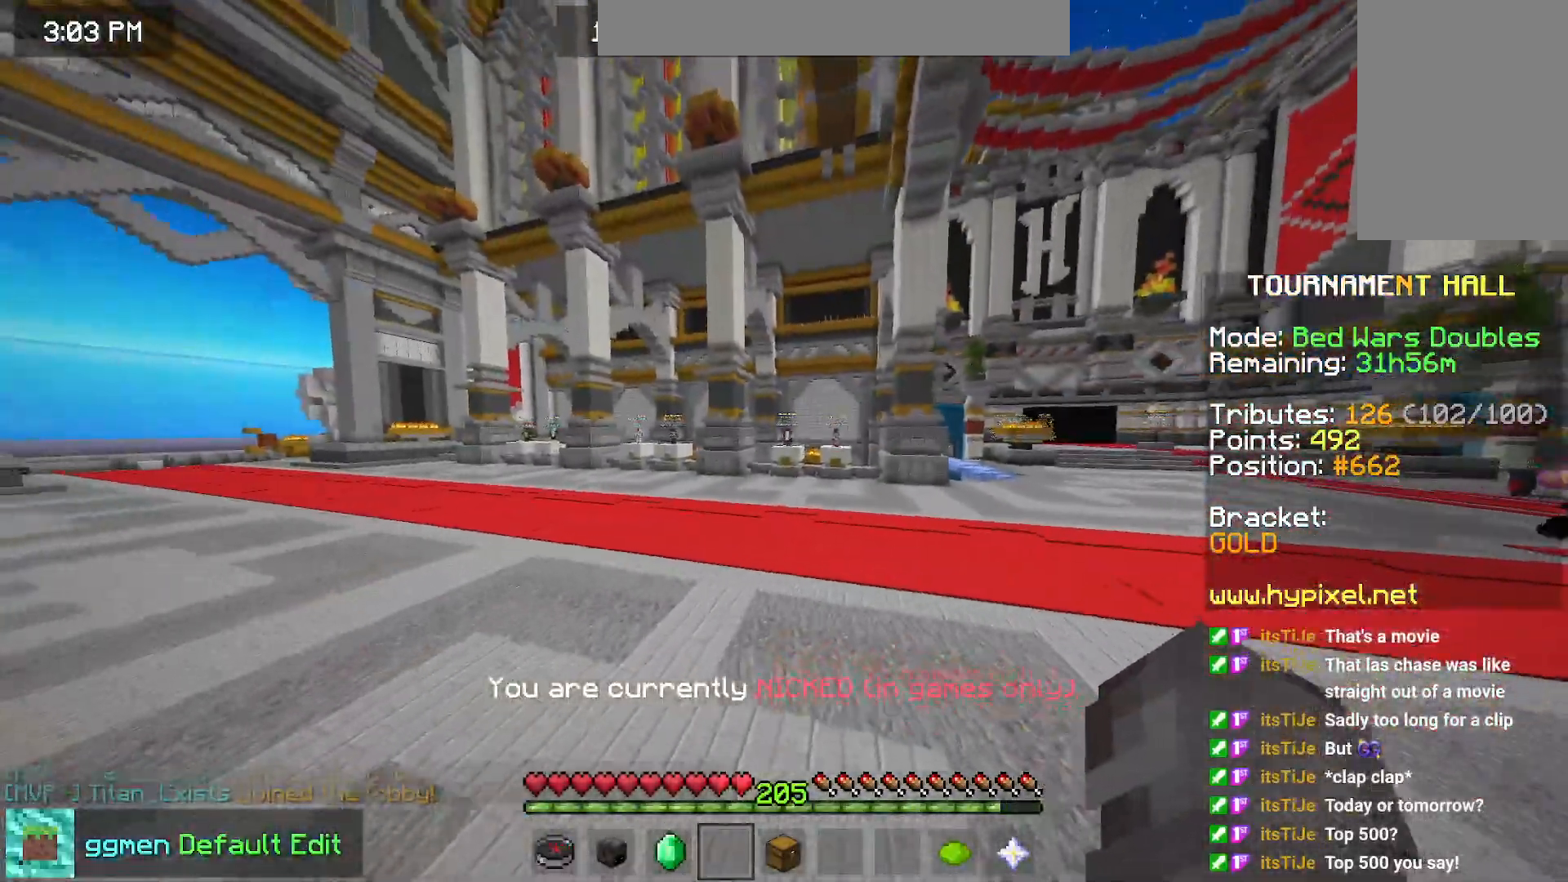
{"keys": ["left", "up"], "mouse": [], "events": [[84, "left", "down"]]}
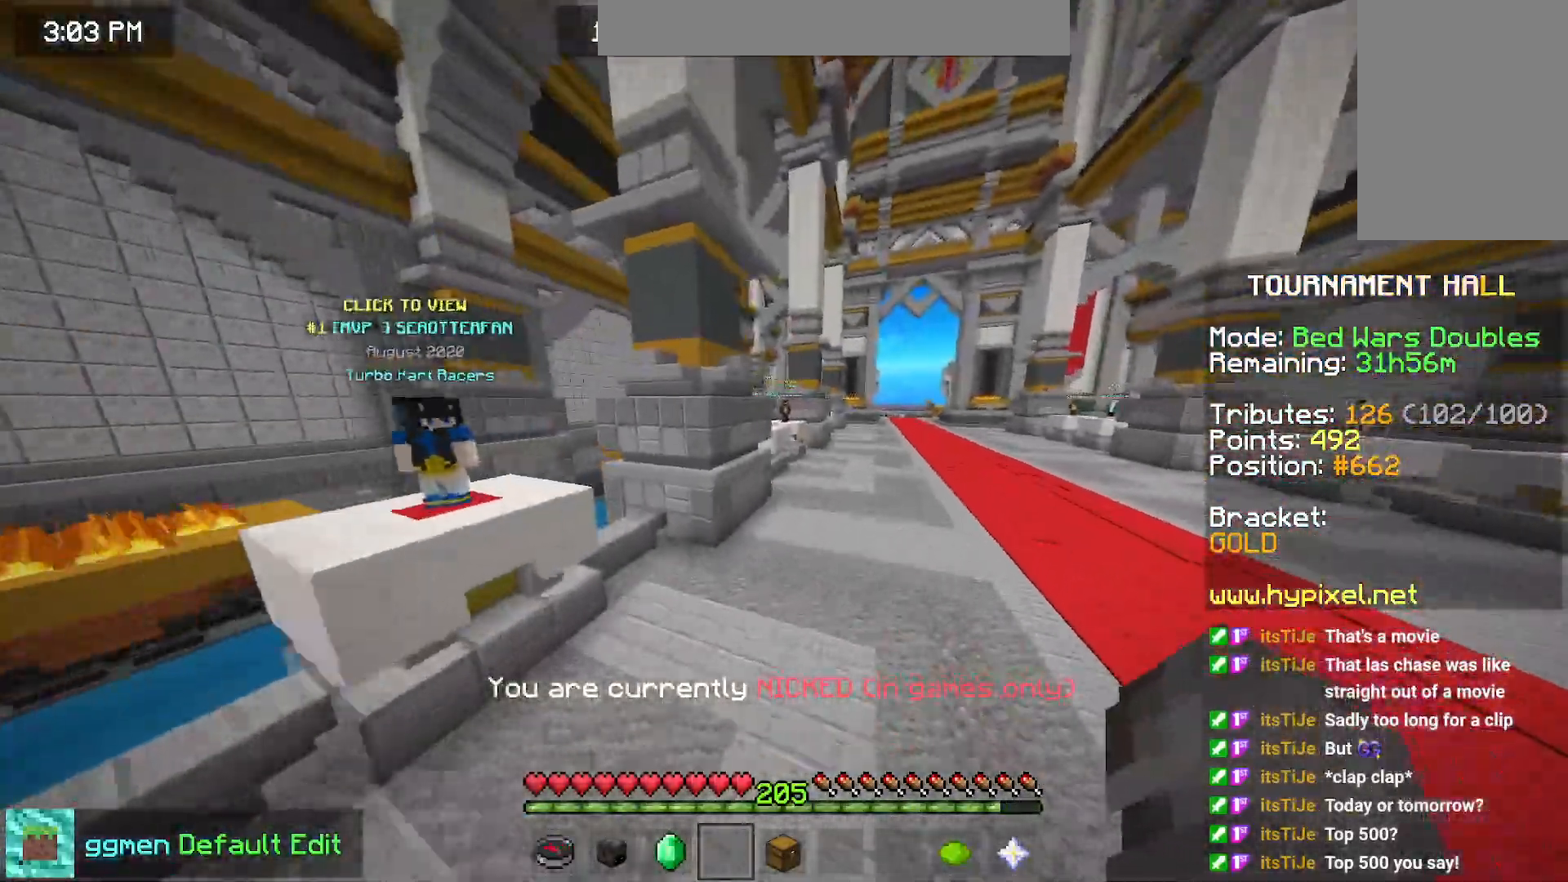
{"keys": ["right", "up"], "mouse": [], "events": [[16, "left", "up"], [233, "right", "down"]]}
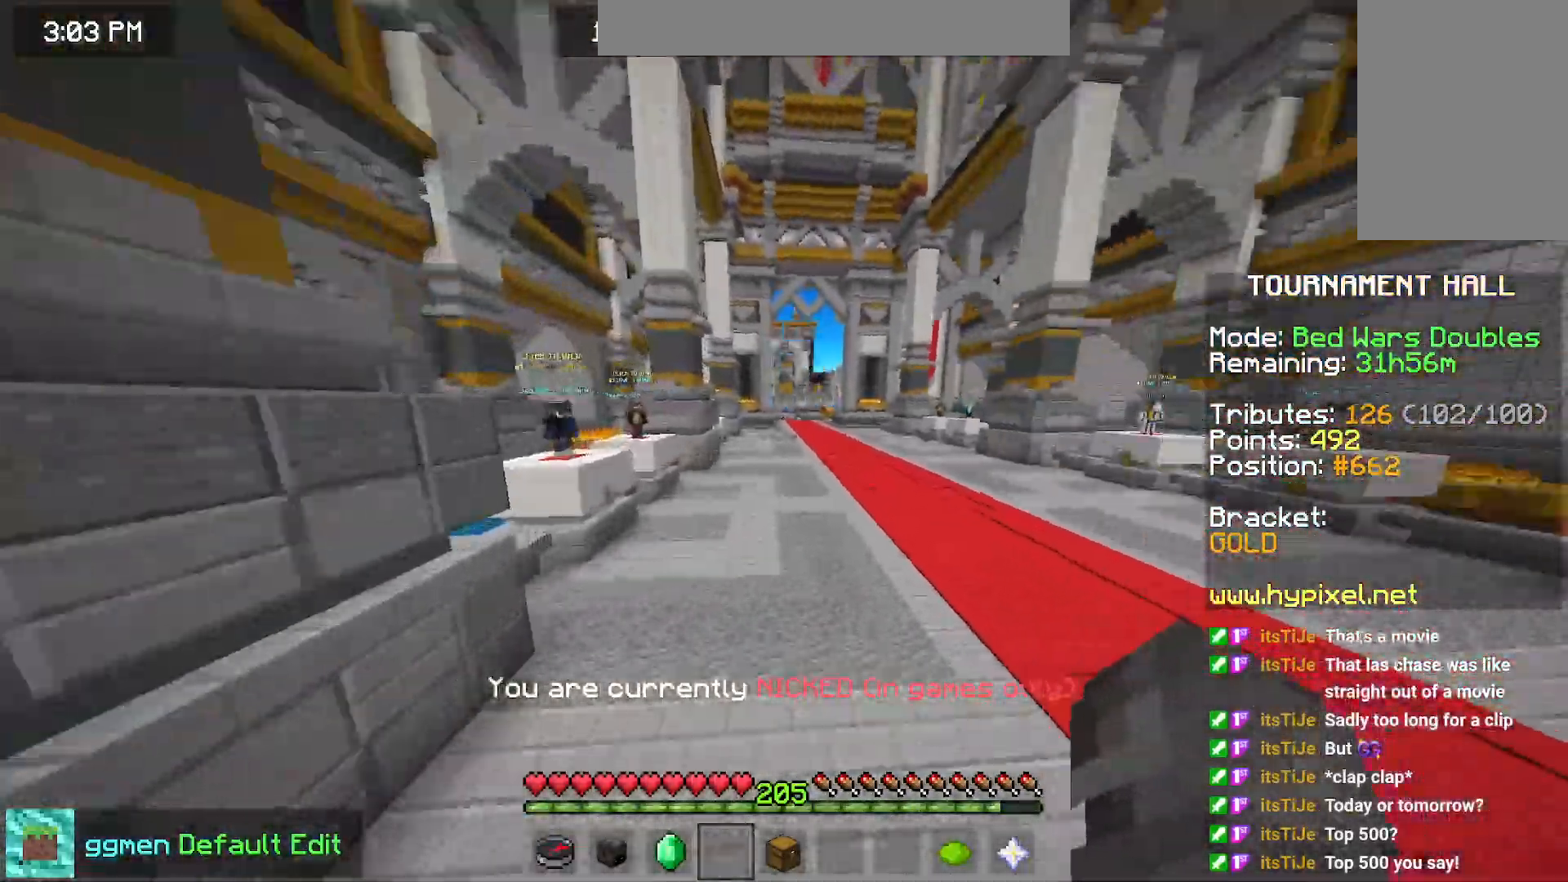
{"keys": ["right", "up"], "mouse": [], "events": [[117, "right", "up"], [200, "left", "down"], [367, "left", "up"], [434, "right", "down"]]}
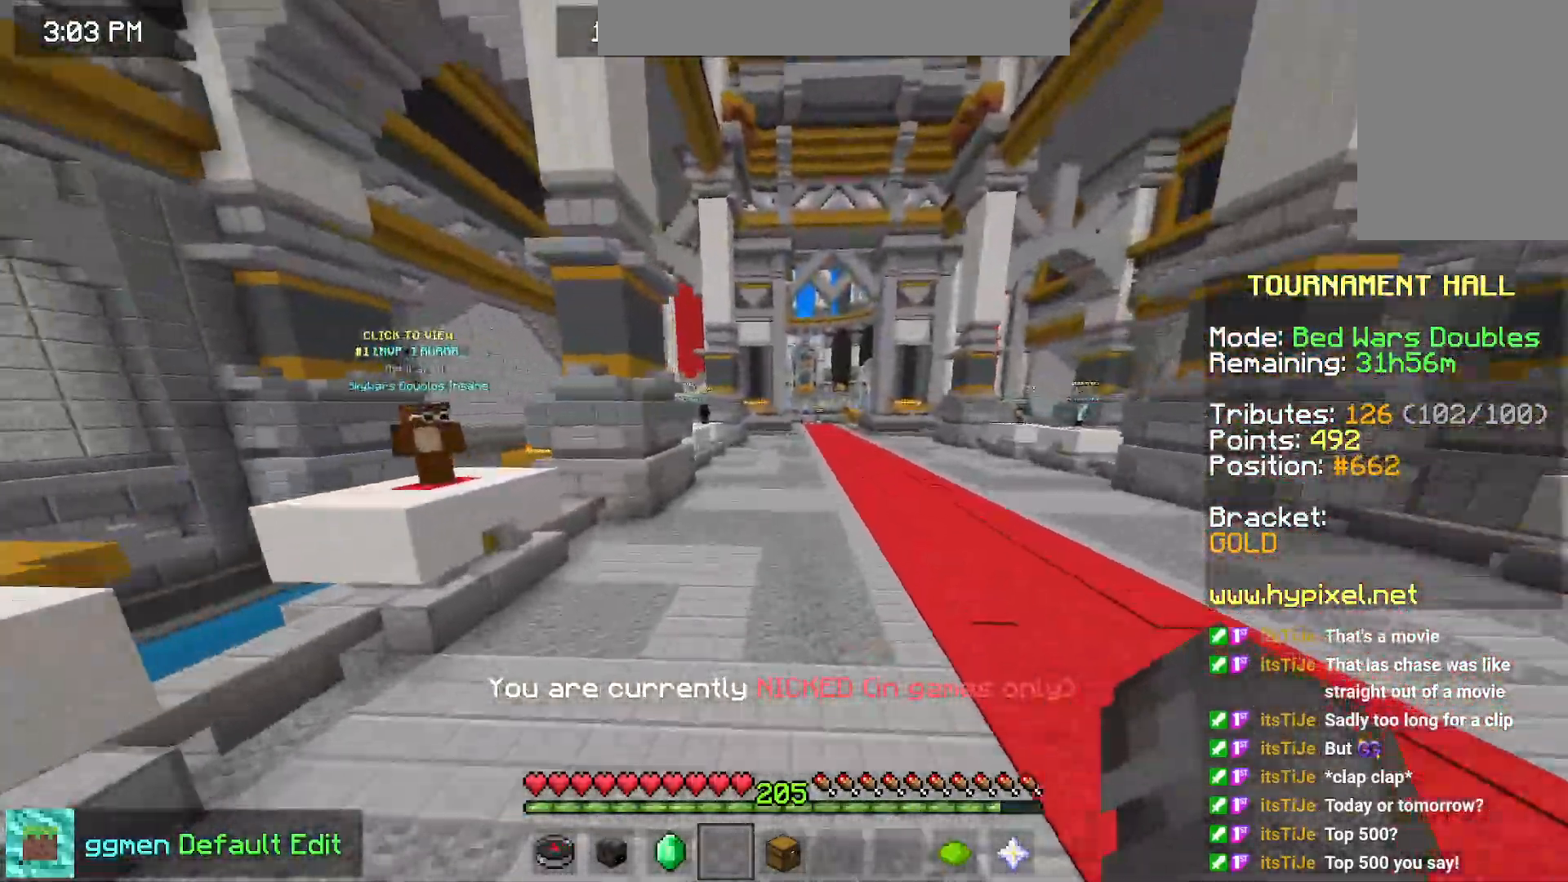
{"keys": ["up"], "mouse": [], "events": [[183, "right", "up"]]}
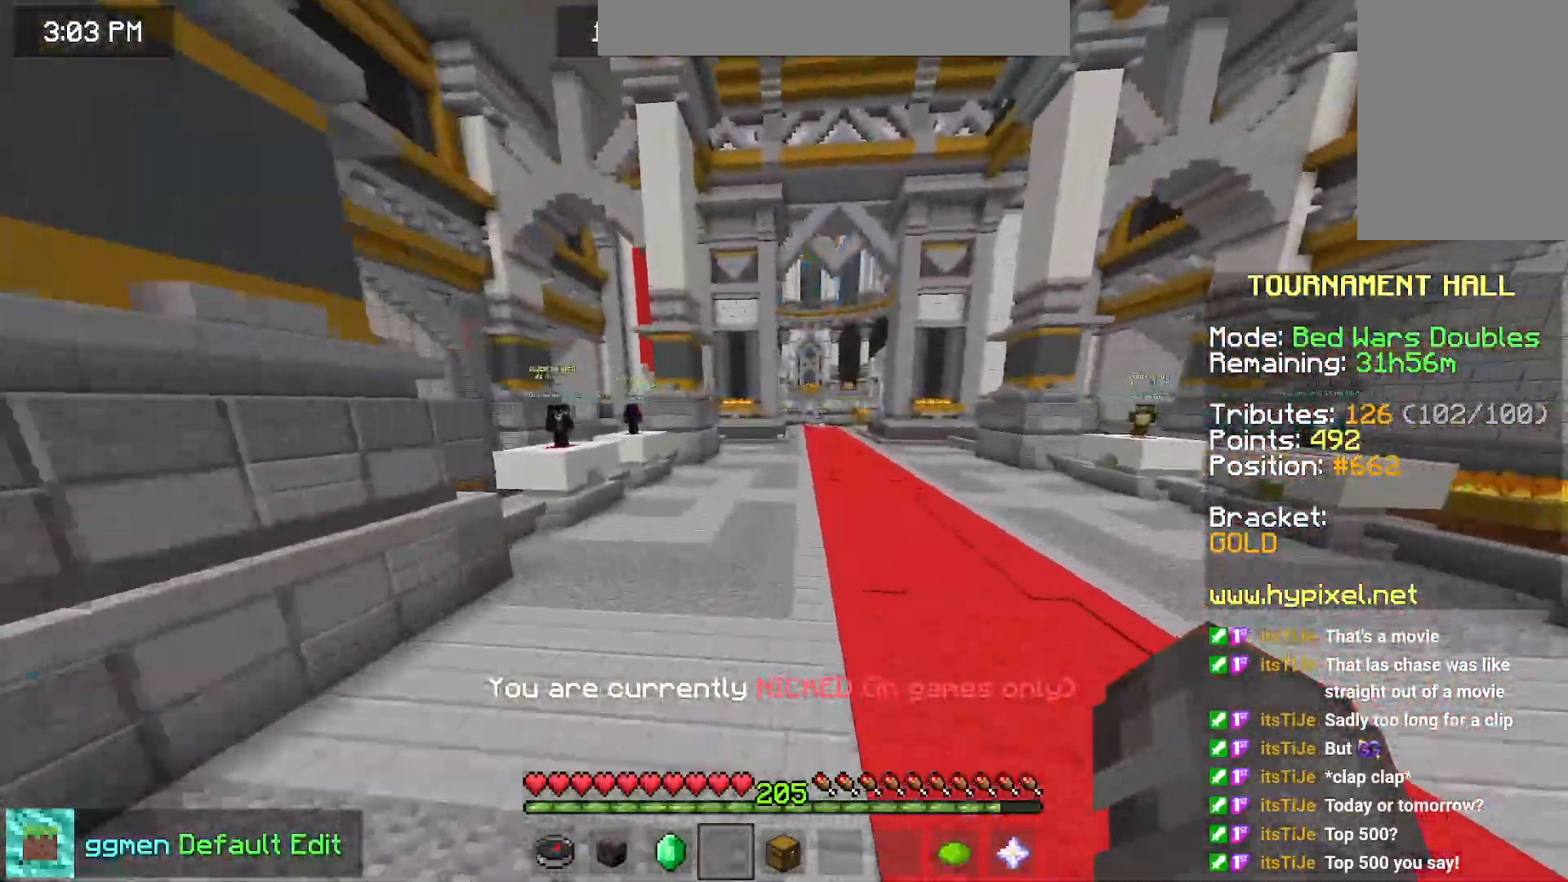
{"keys": [], "mouse": [], "events": [[367, "up", "up"]]}
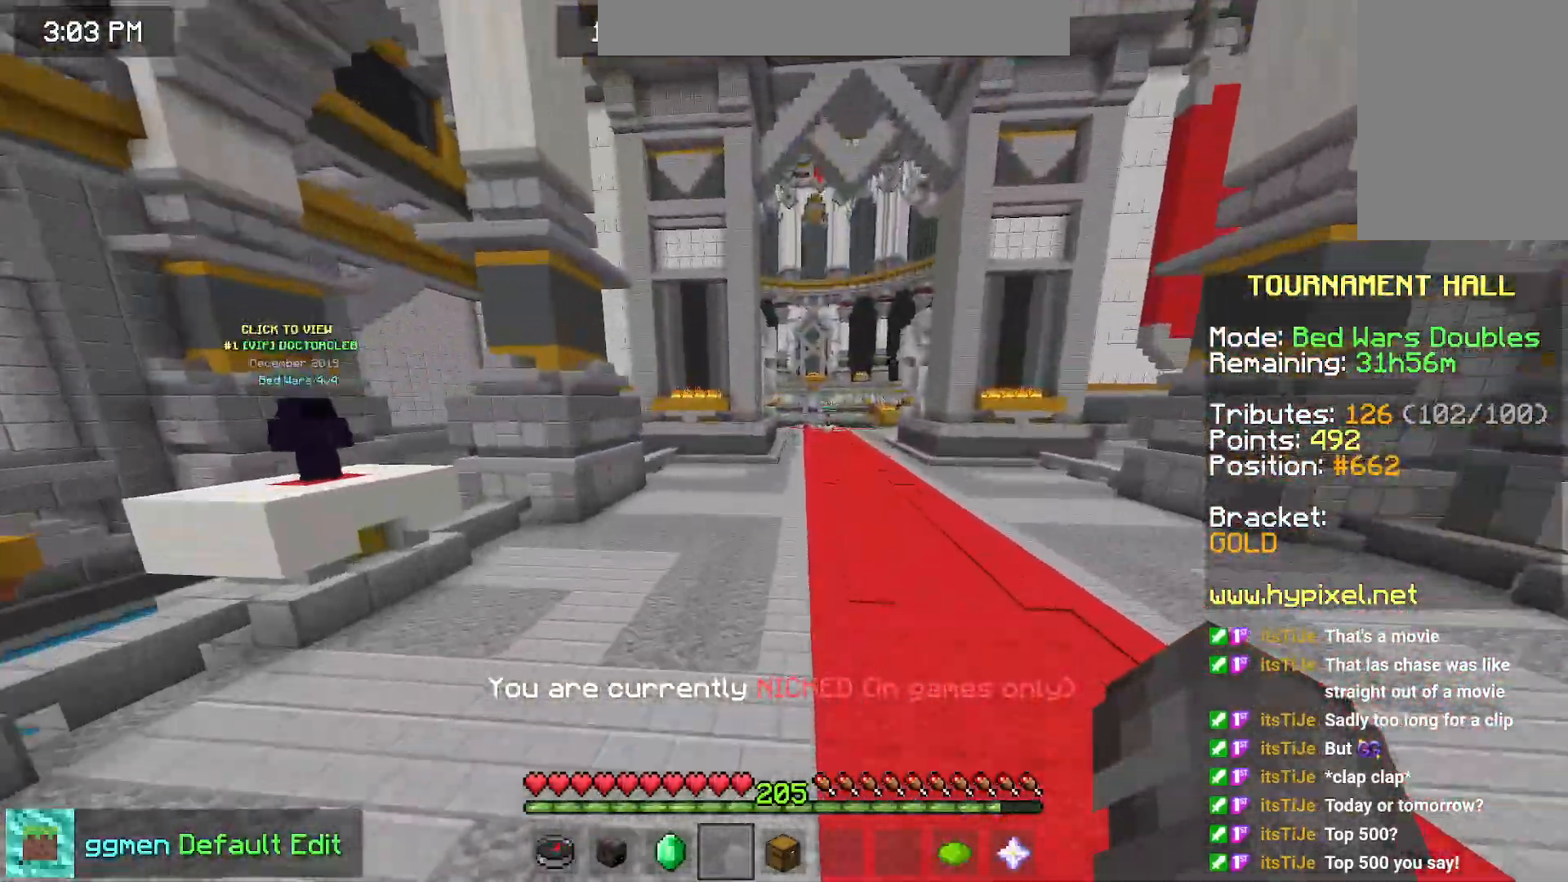
{"keys": ["left", "up"], "mouse": [], "events": [[384, "left", "down"], [434, "up", "down"]]}
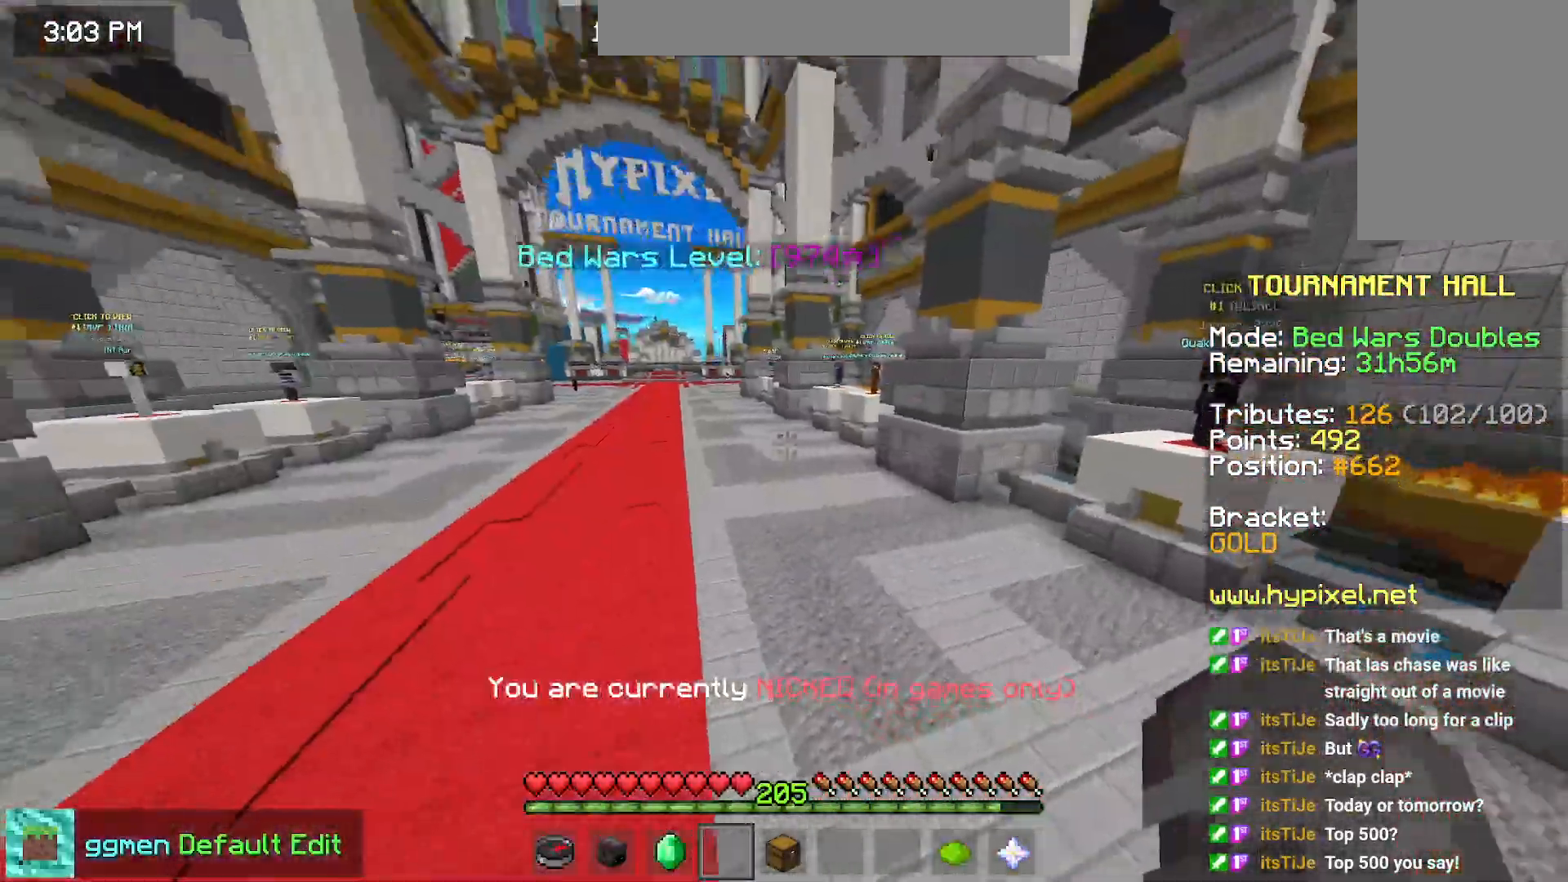
{"keys": ["up"], "mouse": [], "events": [[483, "left", "up"]]}
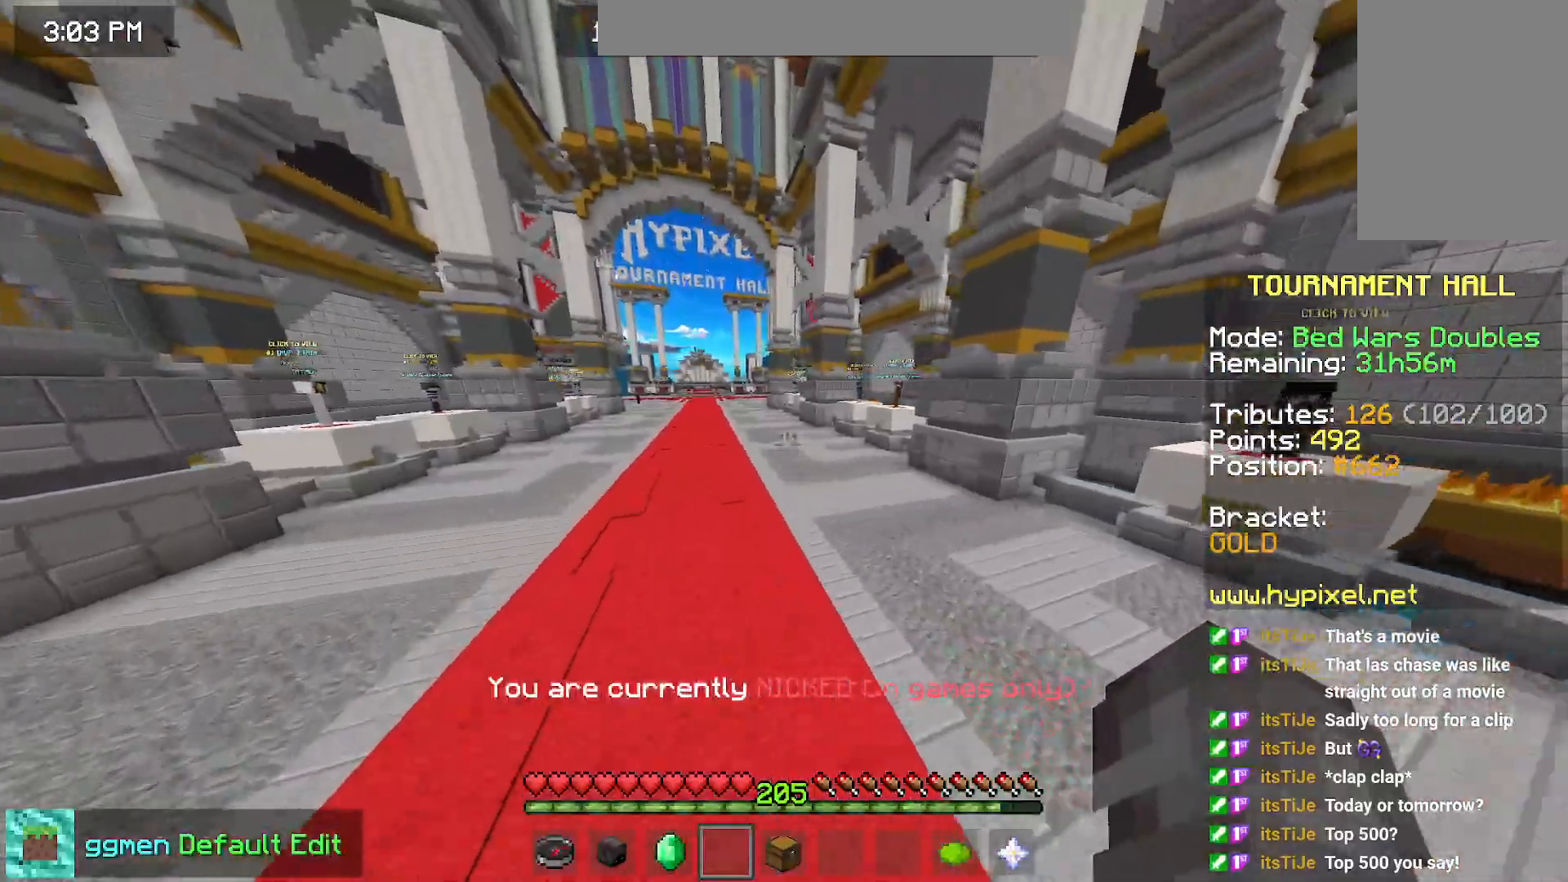
{"keys": ["up"], "mouse": [], "events": []}
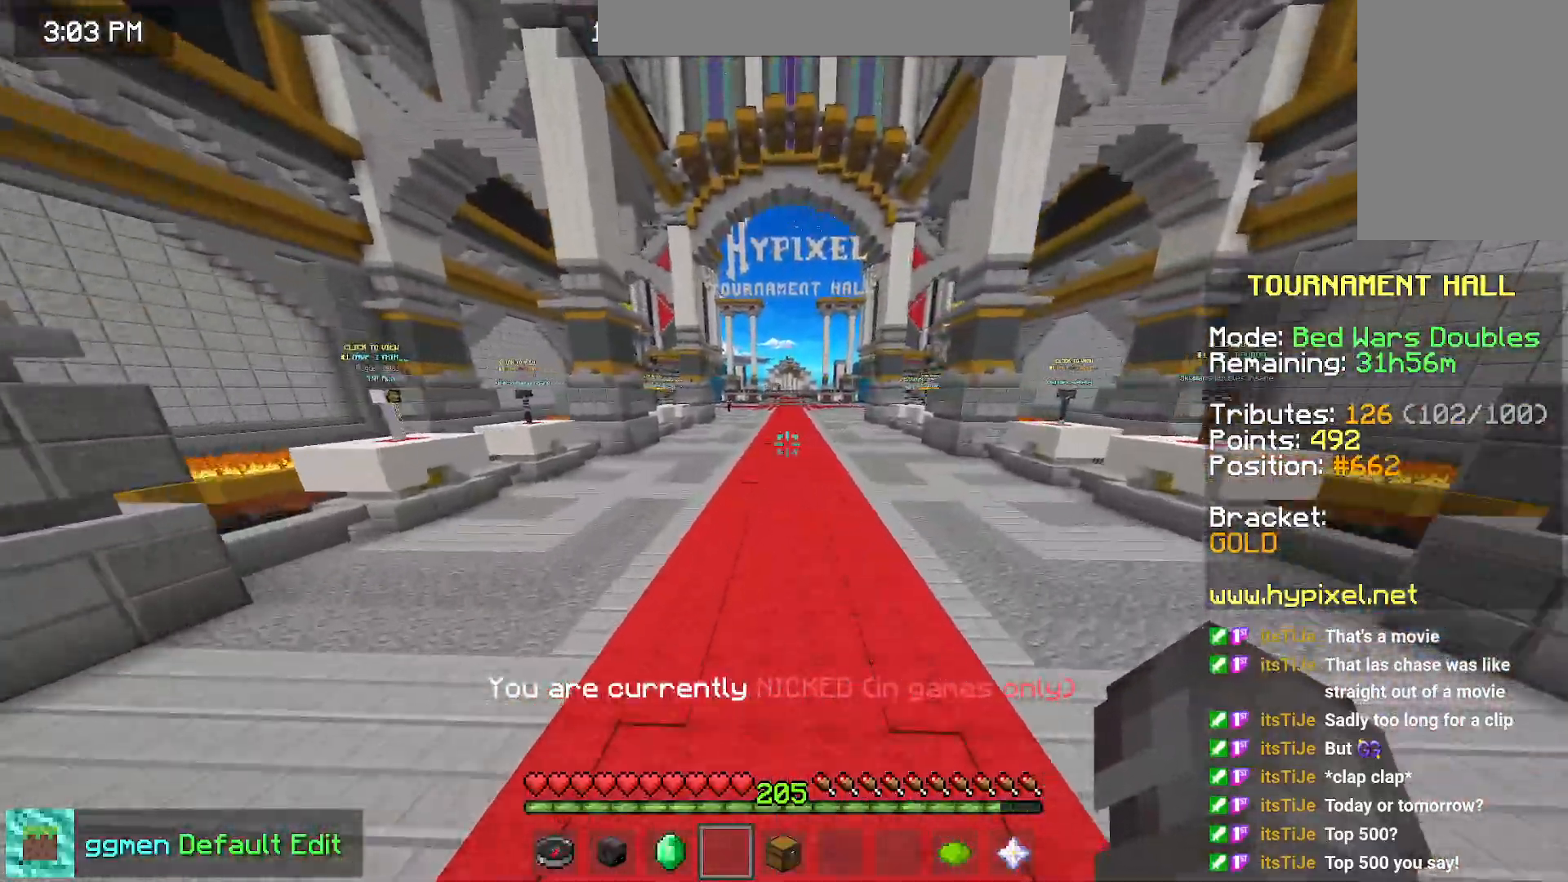
{"keys": ["up"], "mouse": [], "events": []}
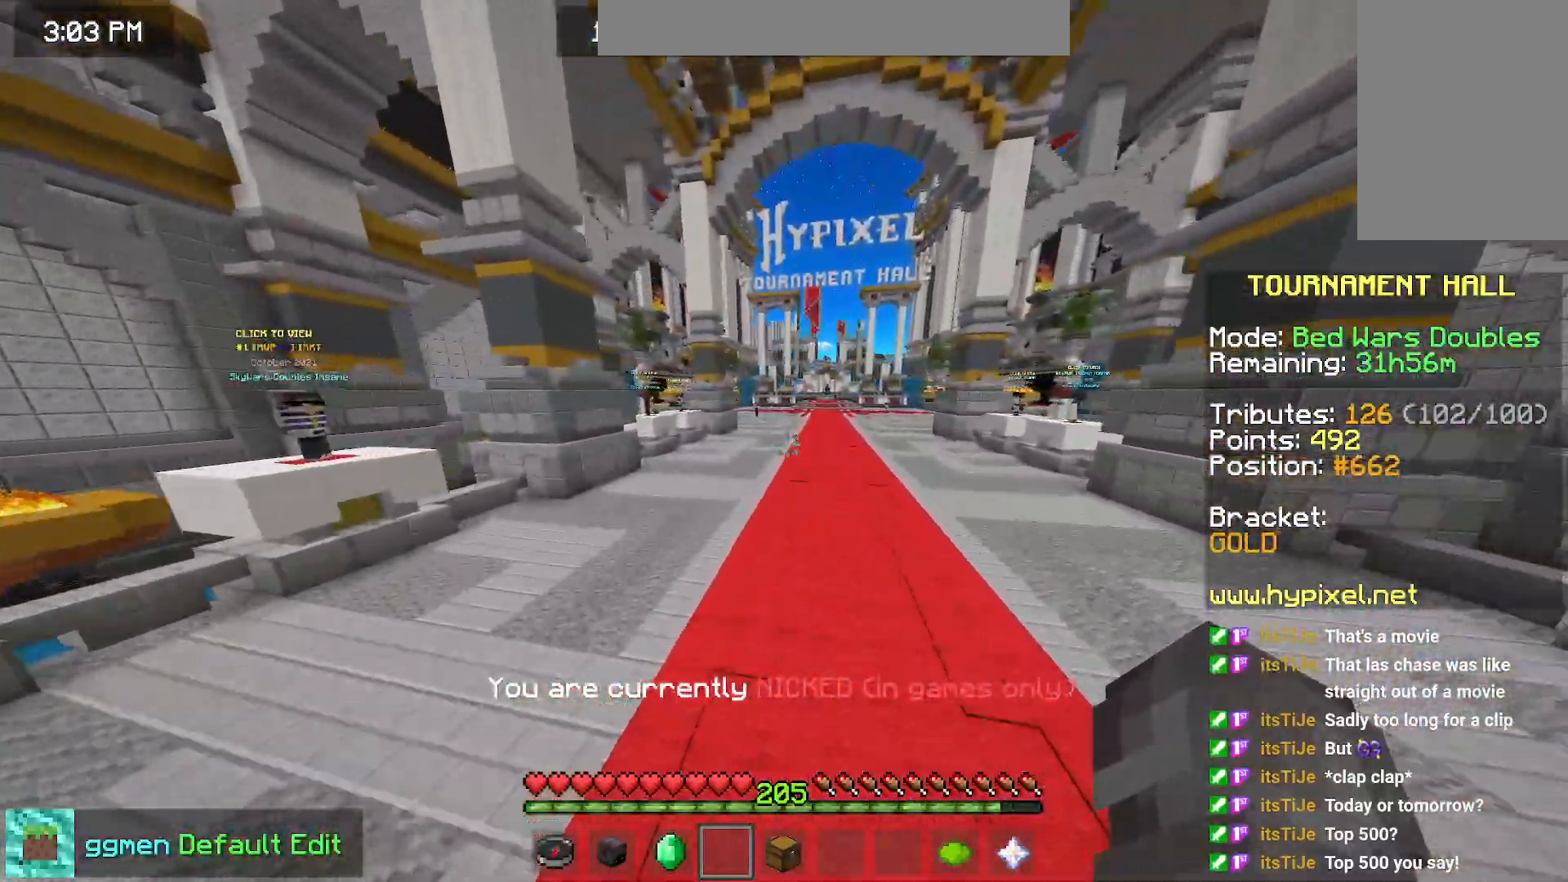
{"keys": [], "mouse": [], "events": [[317, "up", "up"]]}
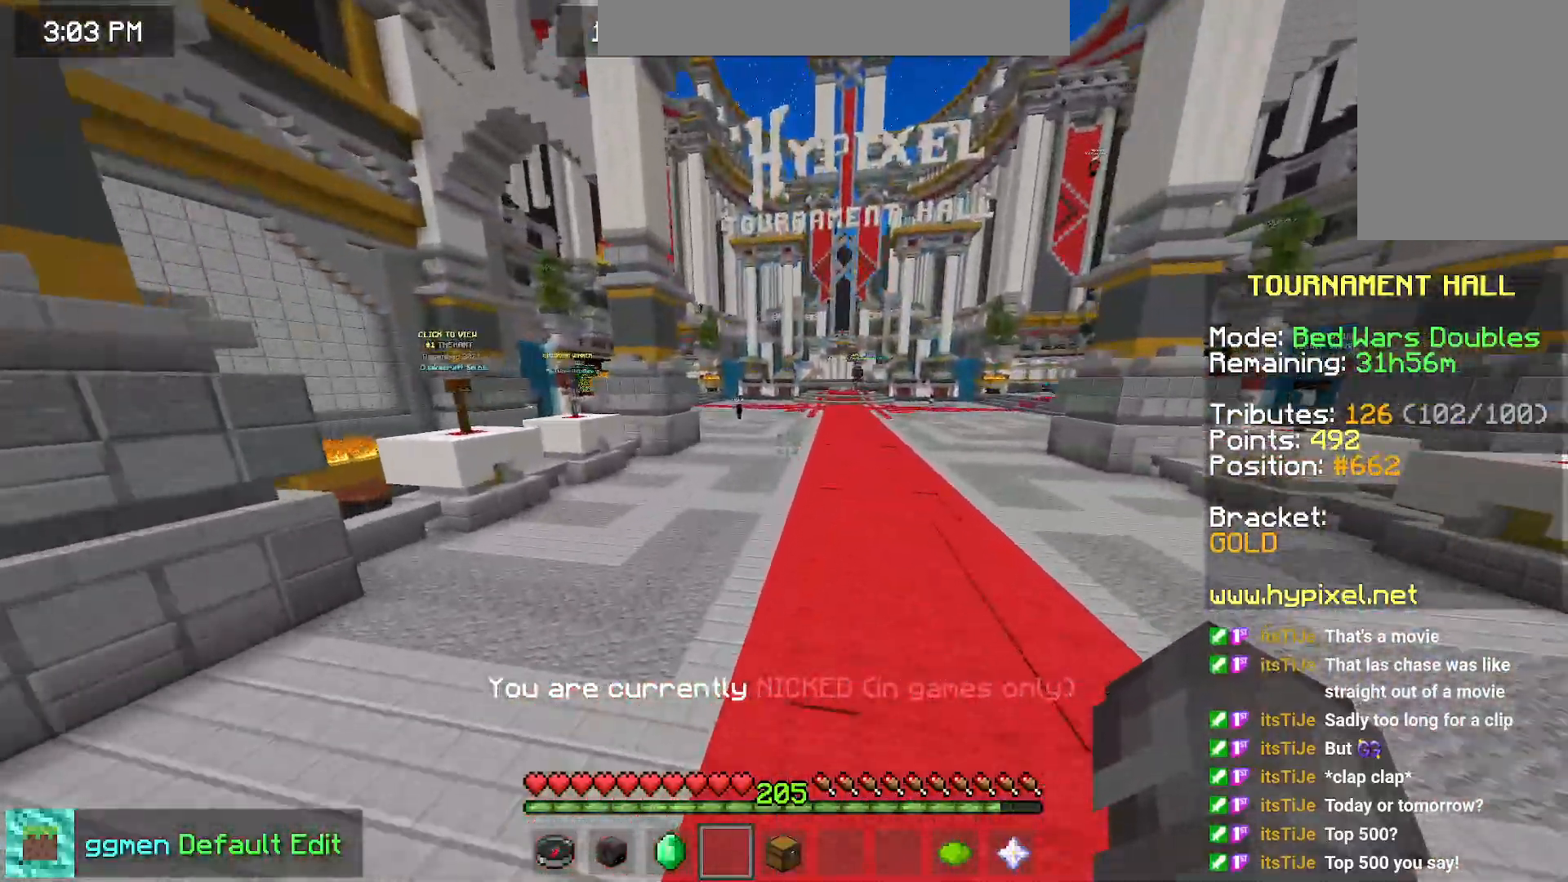
{"keys": ["left", "up"], "mouse": [], "events": [[100, "up", "down"], [200, "left", "down"]]}
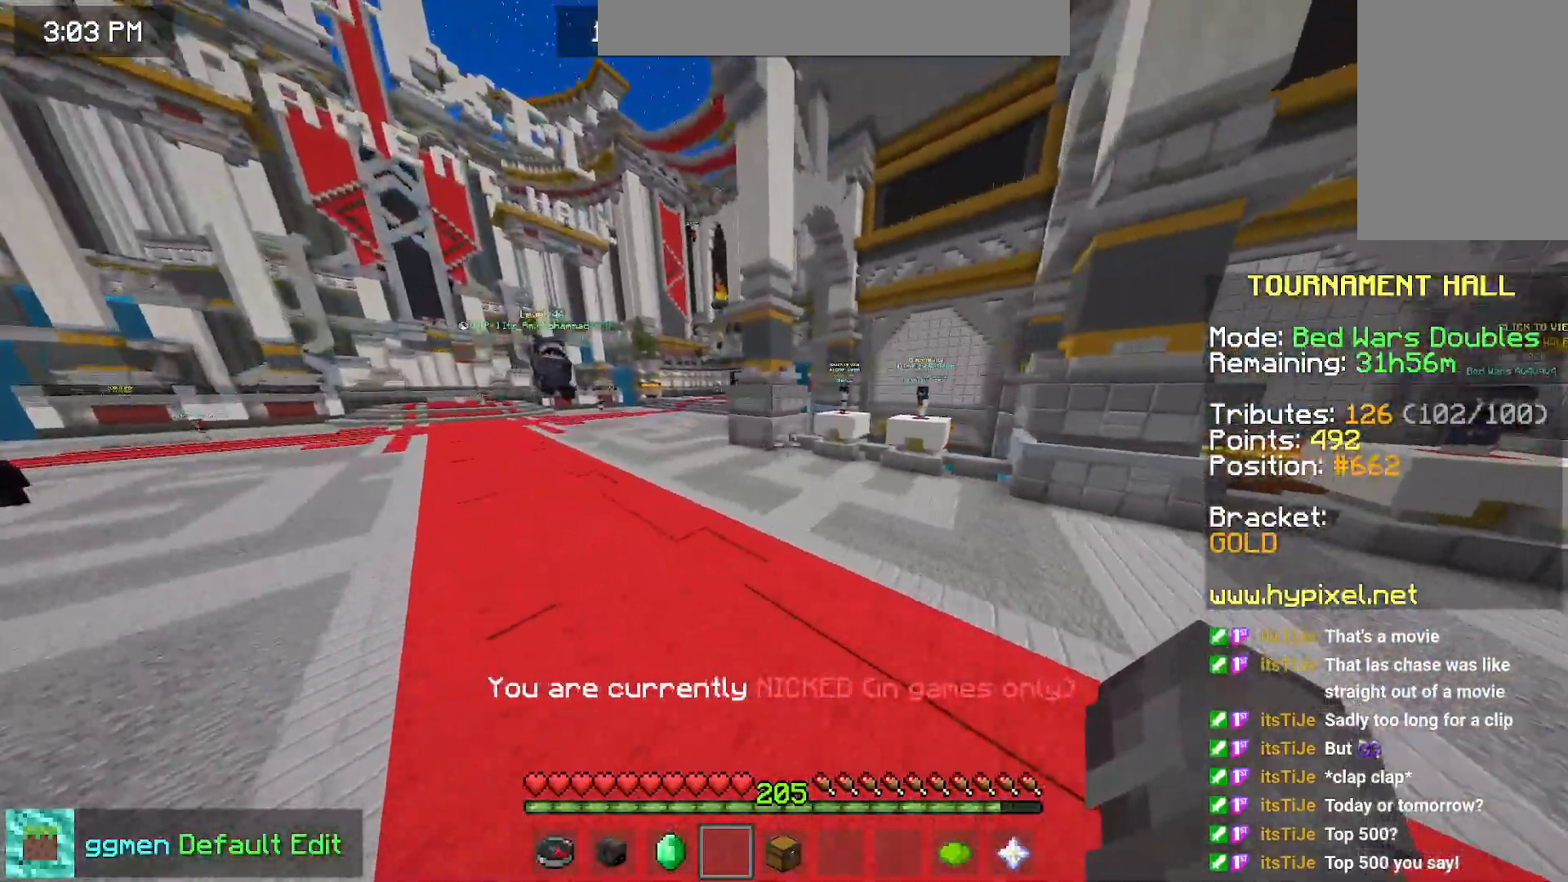
{"keys": [], "mouse": [], "events": [[67, "left", "up"], [184, "up", "up"]]}
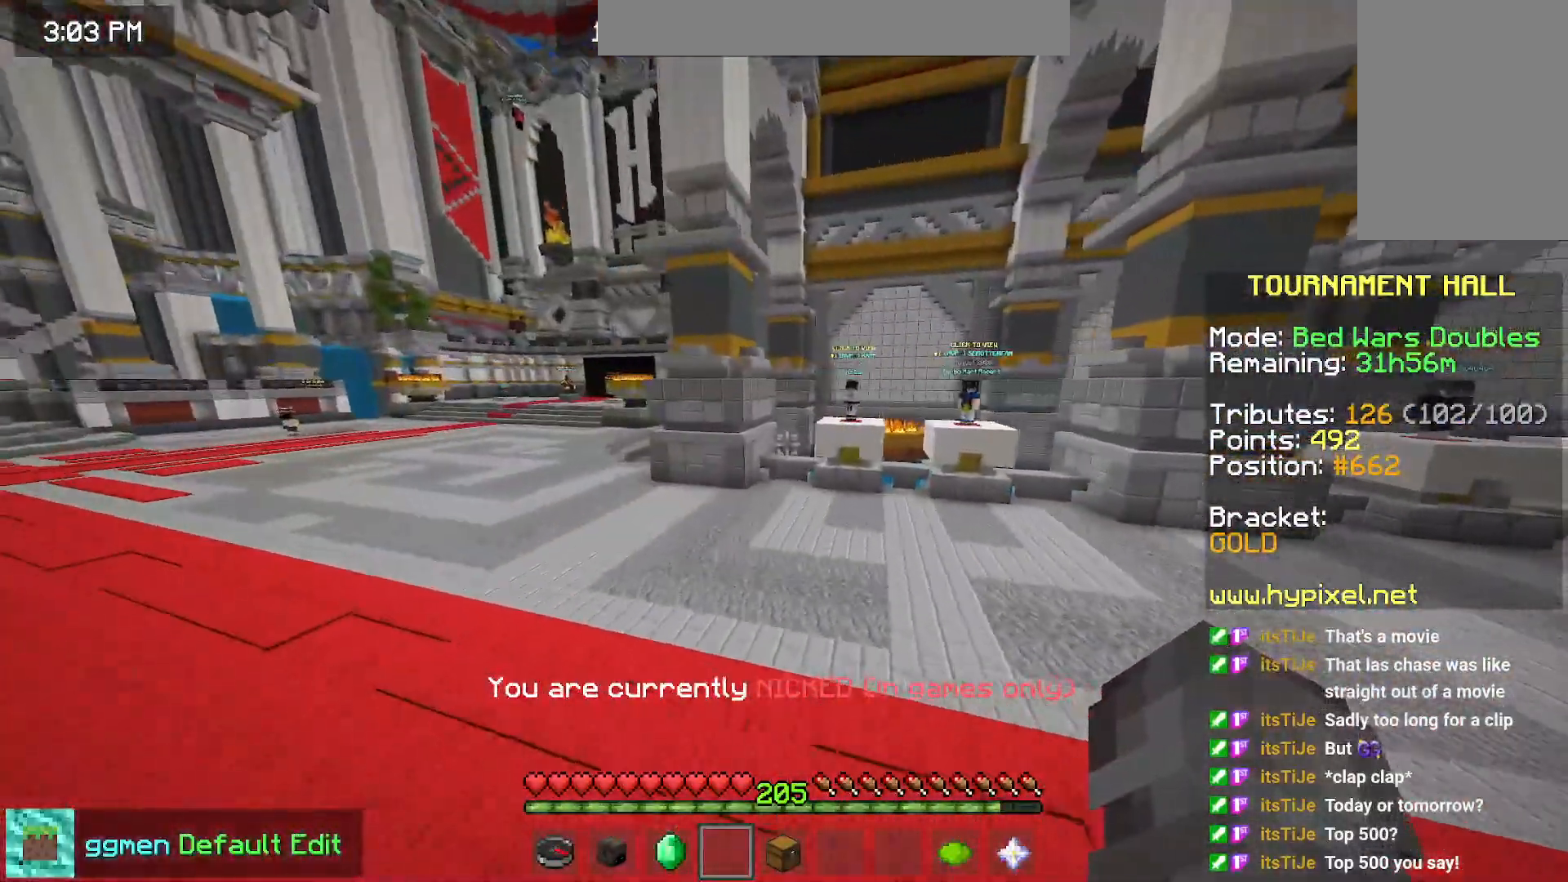
{"keys": [], "mouse": [], "events": []}
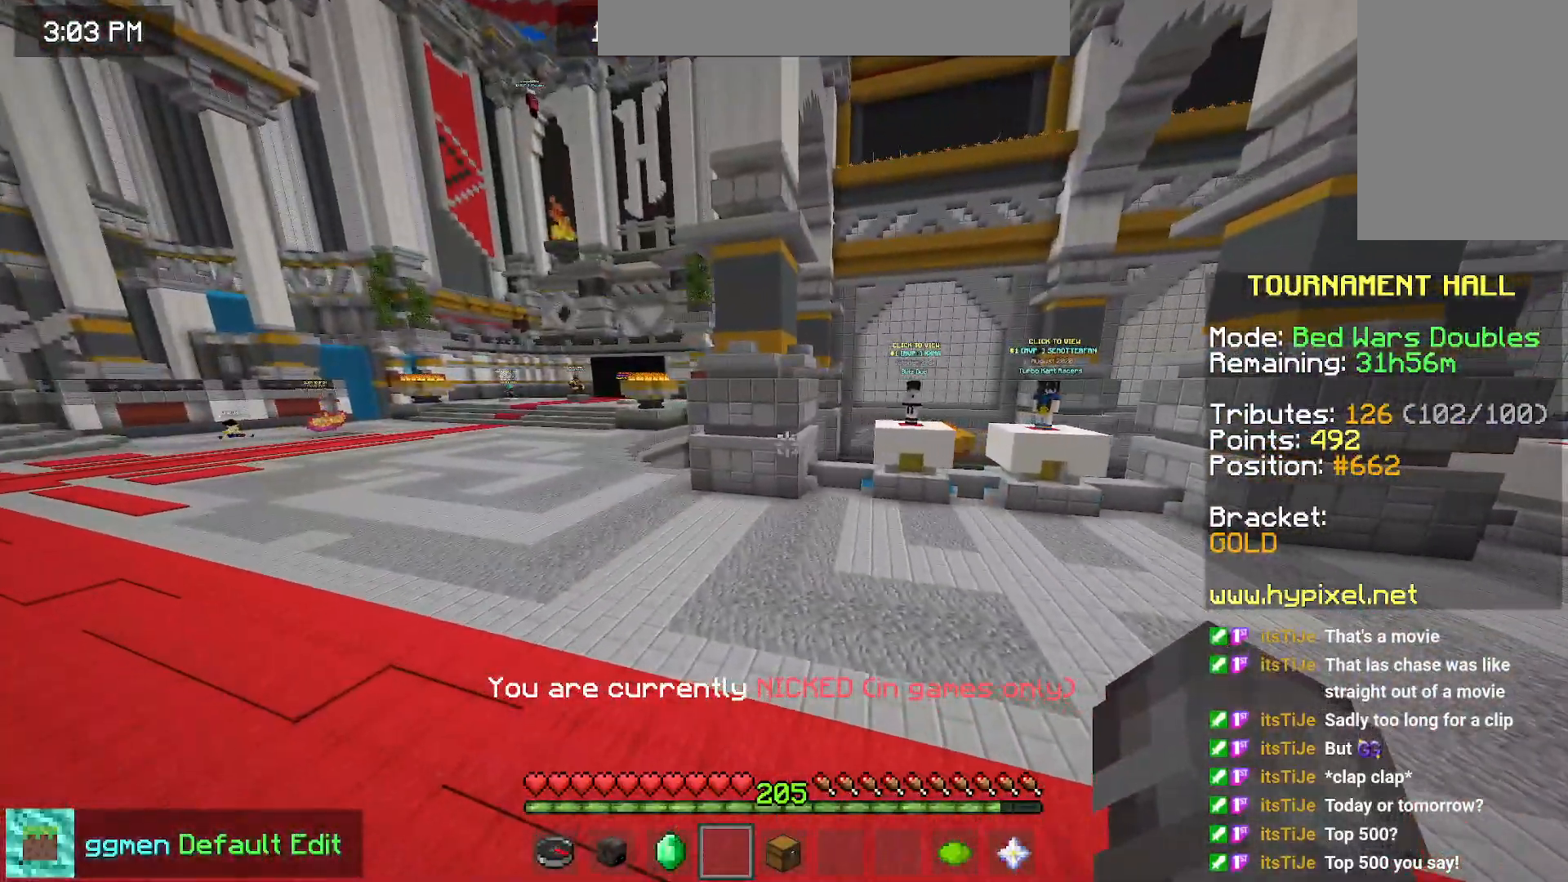
{"keys": [], "mouse": [], "events": []}
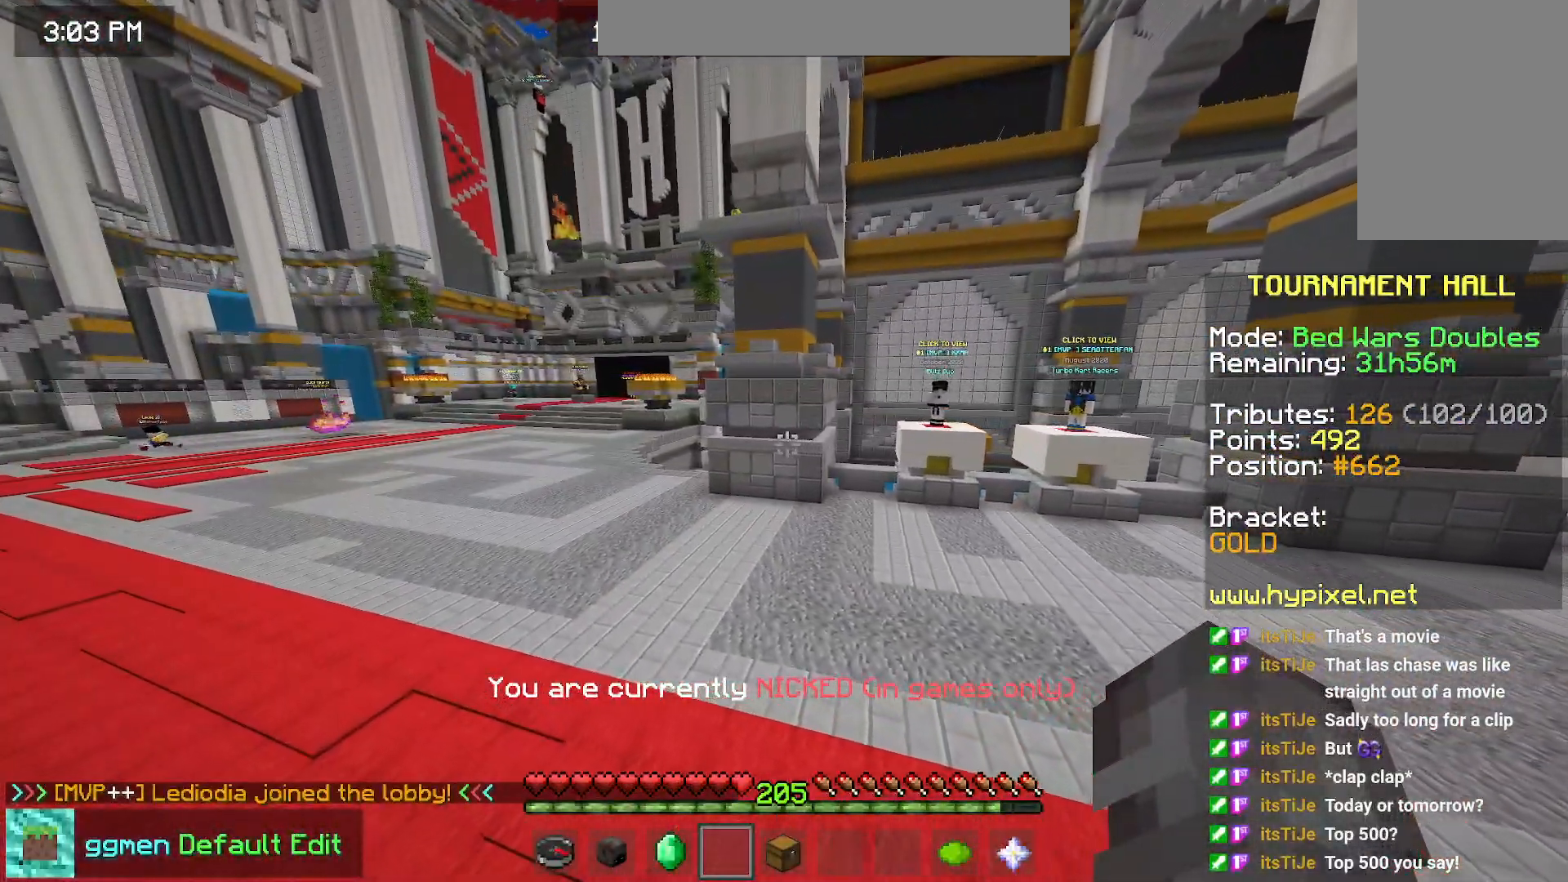
{"keys": [], "mouse": [], "events": []}
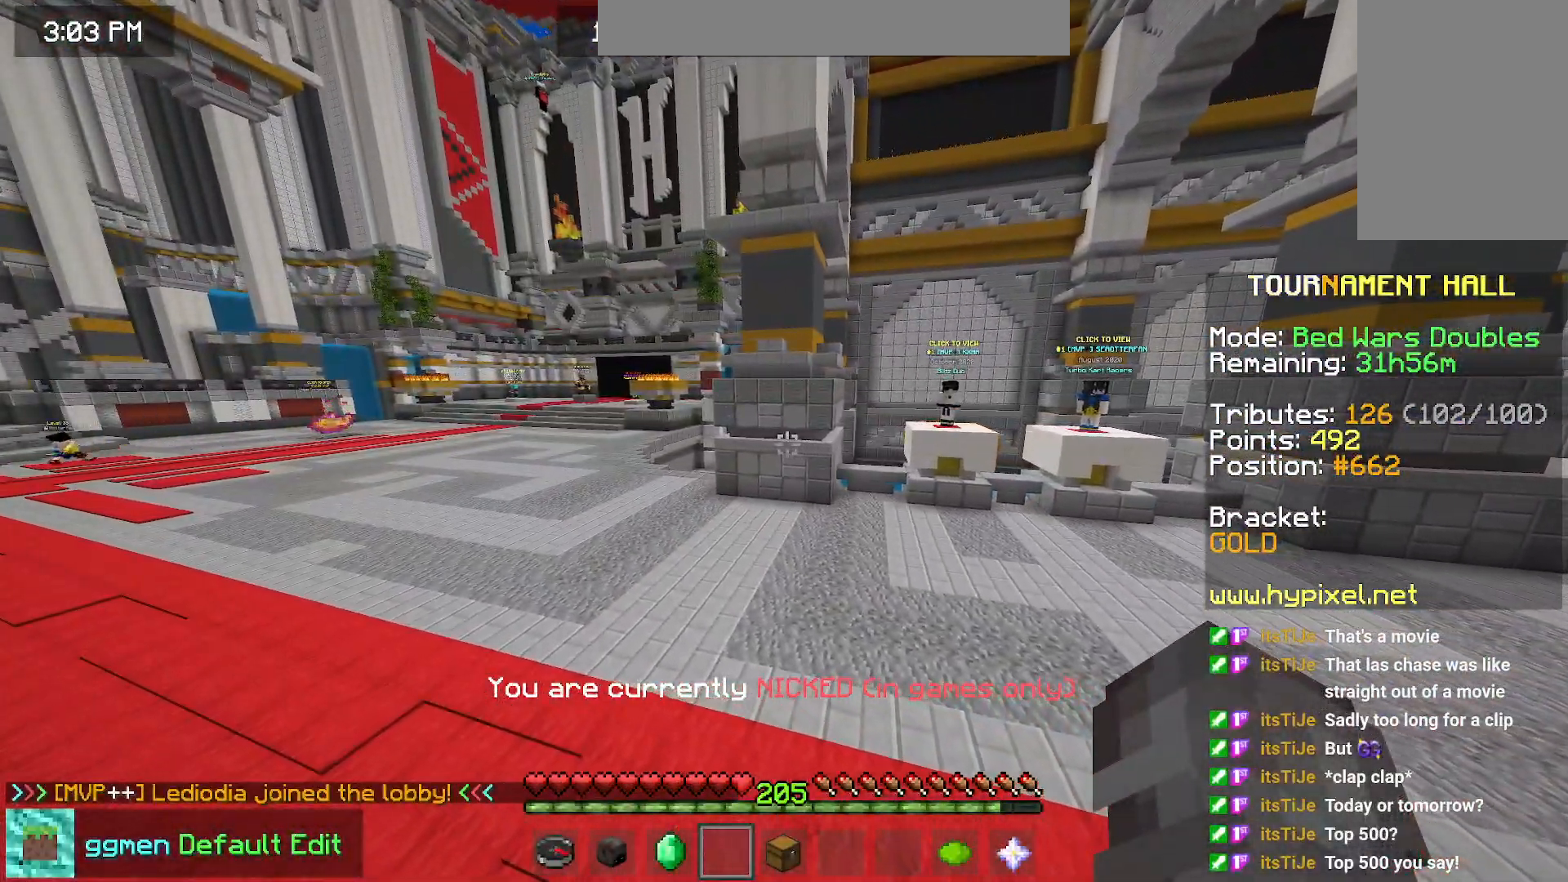
{"keys": ["left", "up"], "mouse": [], "events": [[267, "up", "down"], [284, "left", "down"]]}